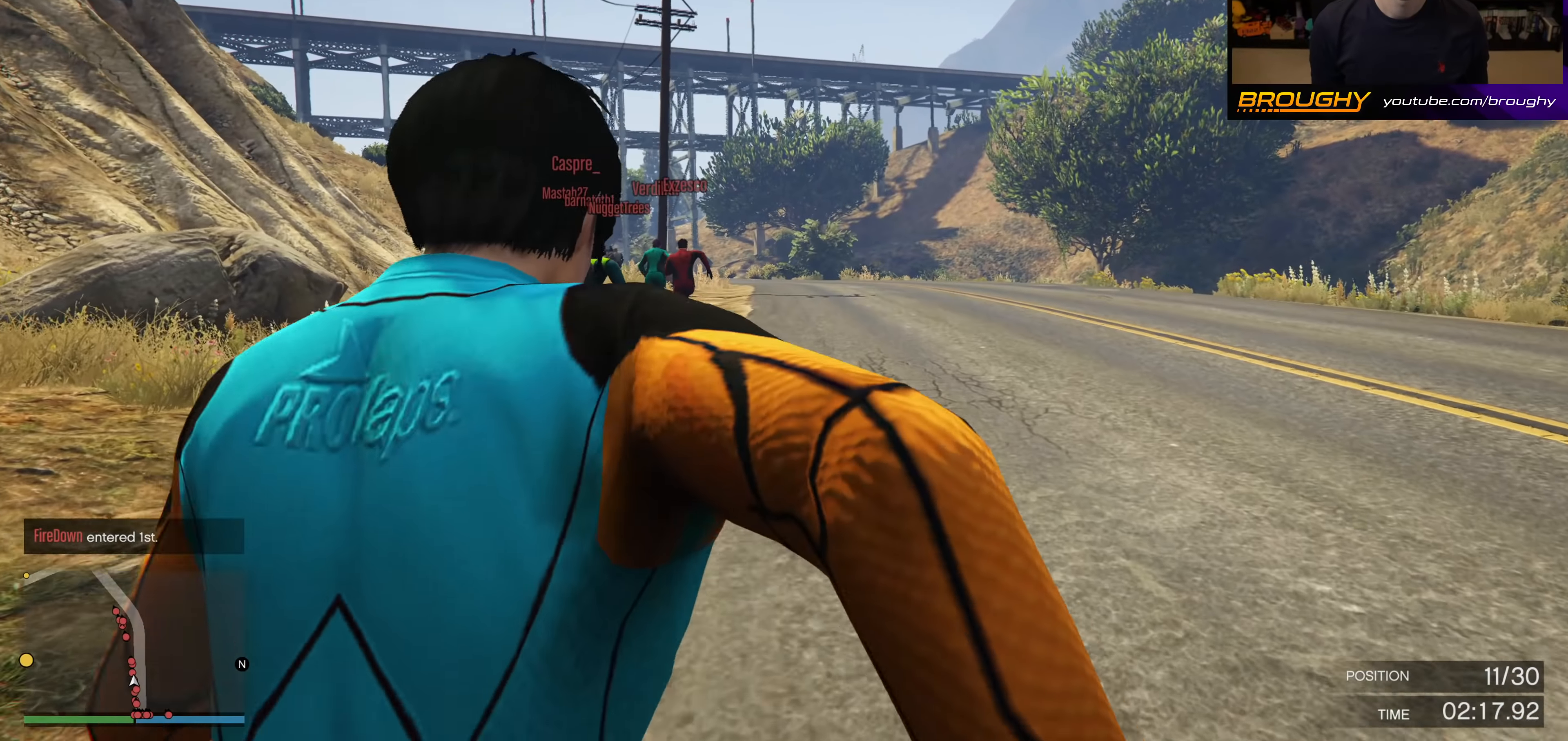
Gameplay with a controller (Xbox layout); each line is a JSON object with the inputs held at the frame after it. "events" lists button and stick changes between this image and that frame as [ms after this image, input, new state], when the widget could be followed in between. Not read: SELECT.
{"buttons": ["A"], "left_stick": "up", "right_stick": "center", "events": []}
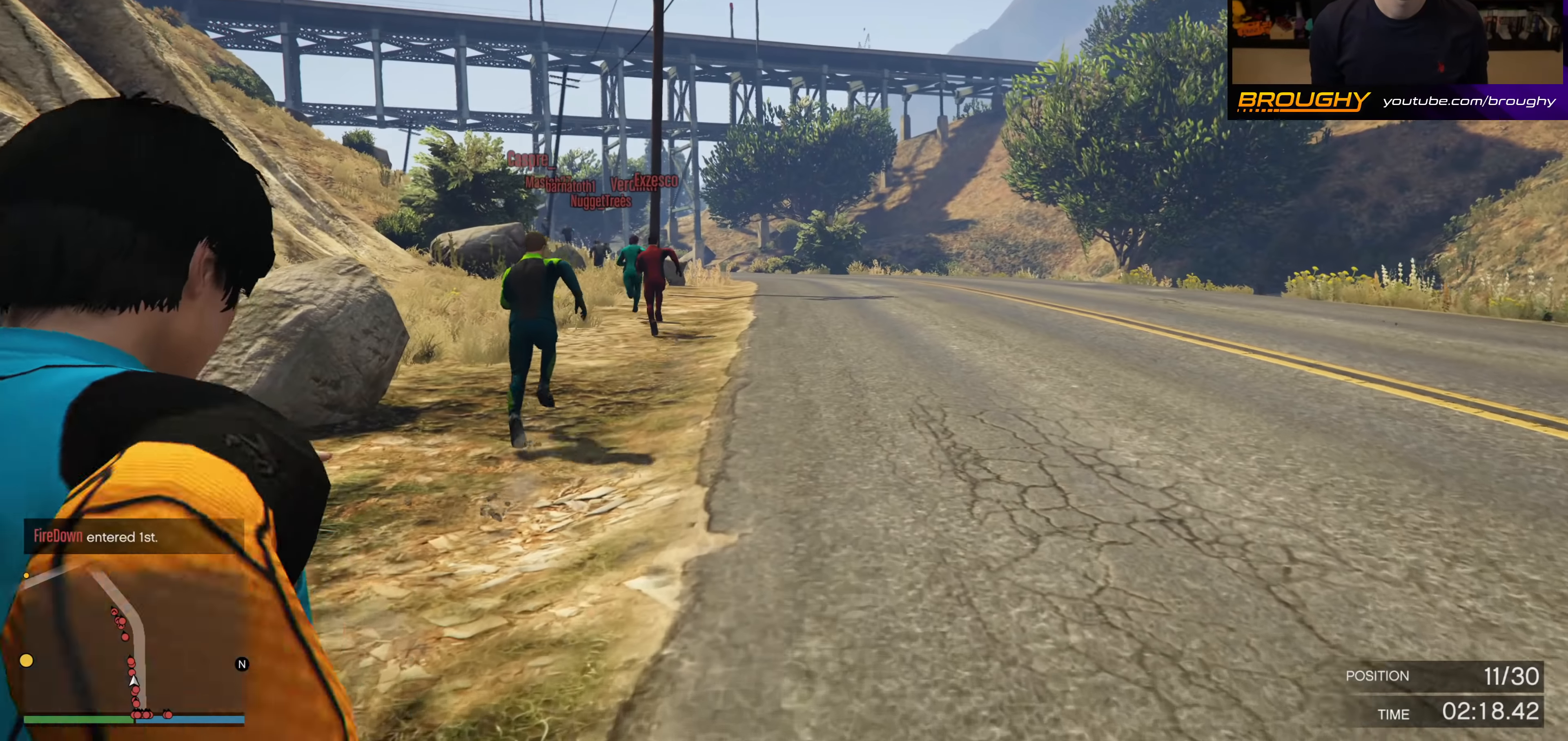
{"buttons": ["A"], "left_stick": "up", "right_stick": "center", "events": []}
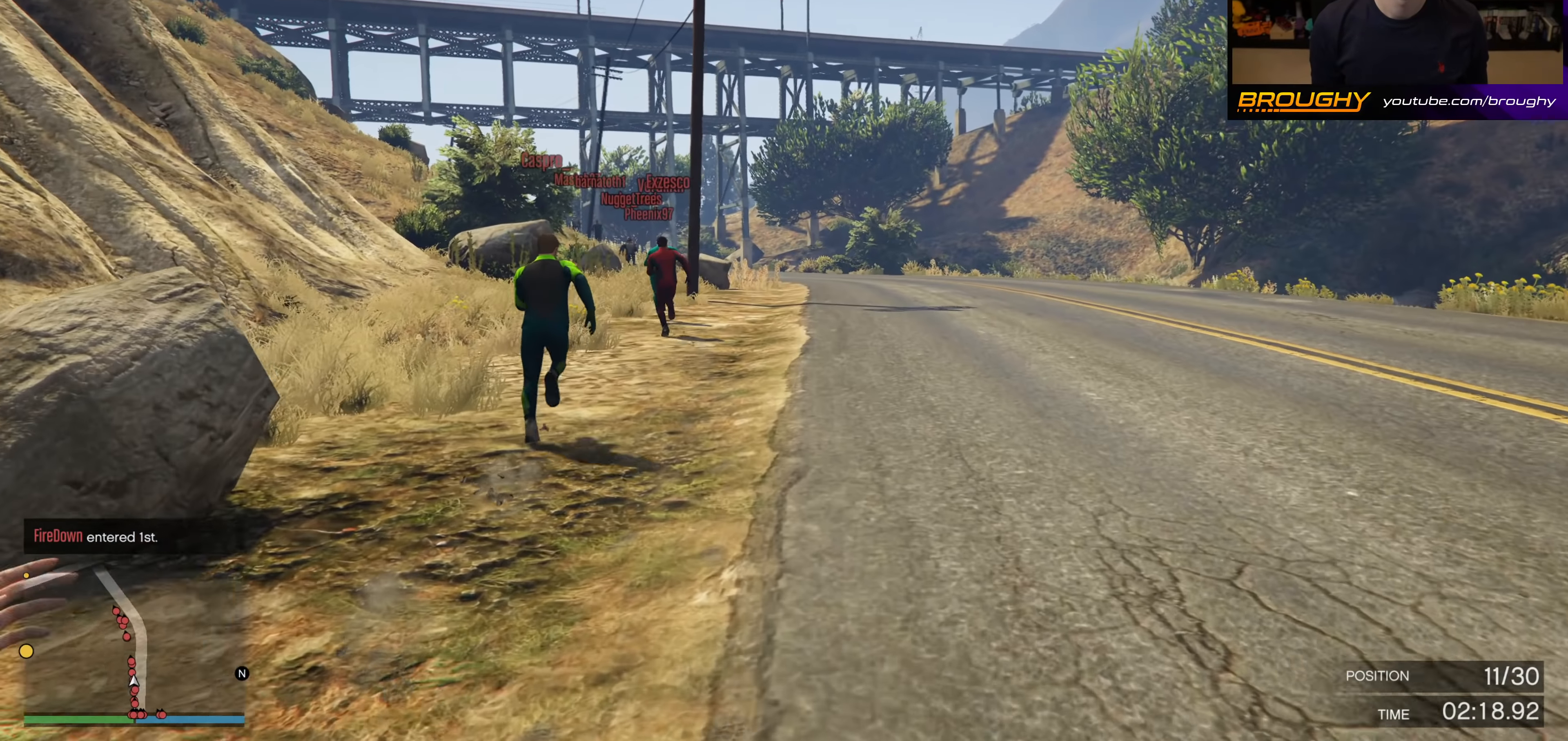
{"buttons": ["A"], "left_stick": "up", "right_stick": "center", "events": []}
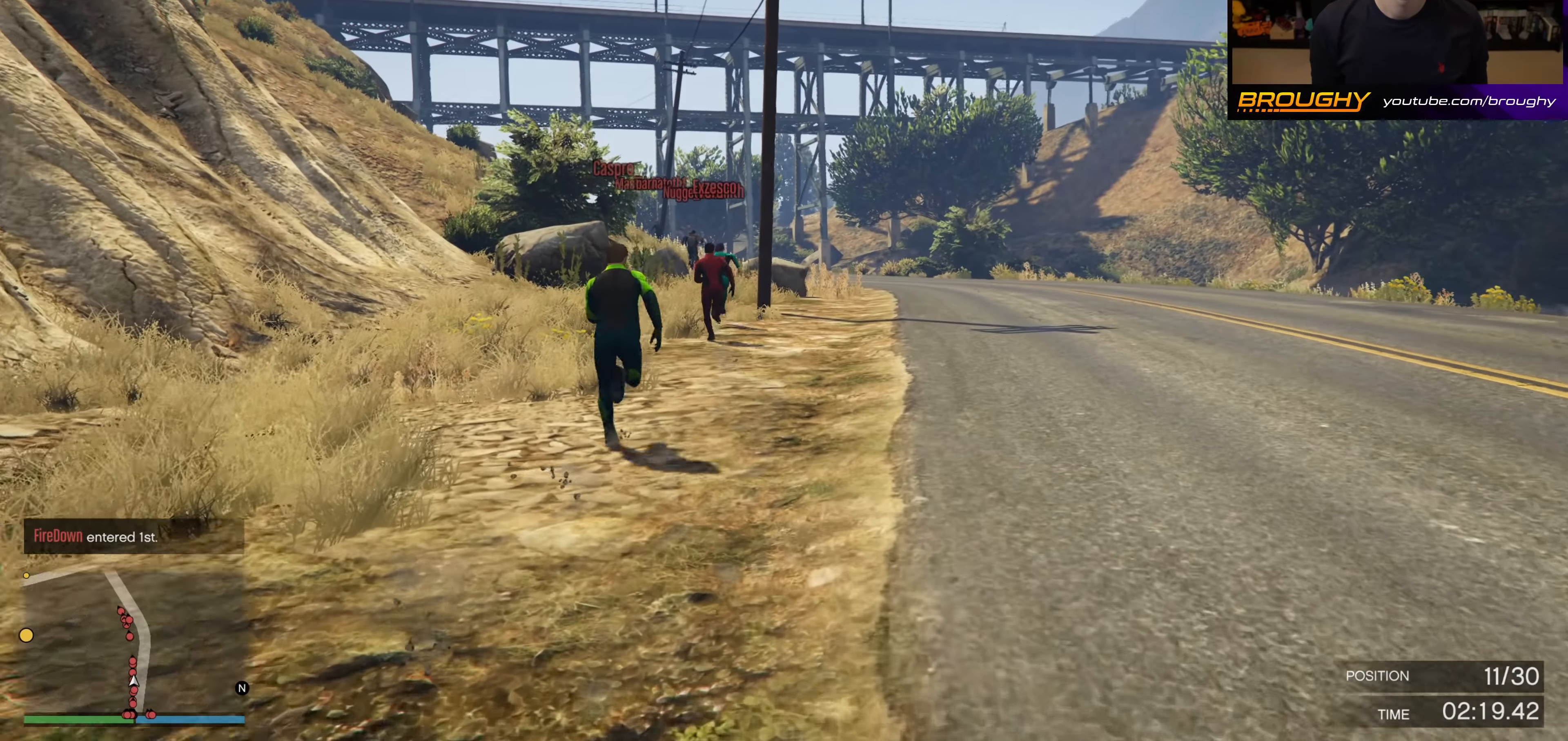
{"buttons": ["A"], "left_stick": "up", "right_stick": "center", "events": []}
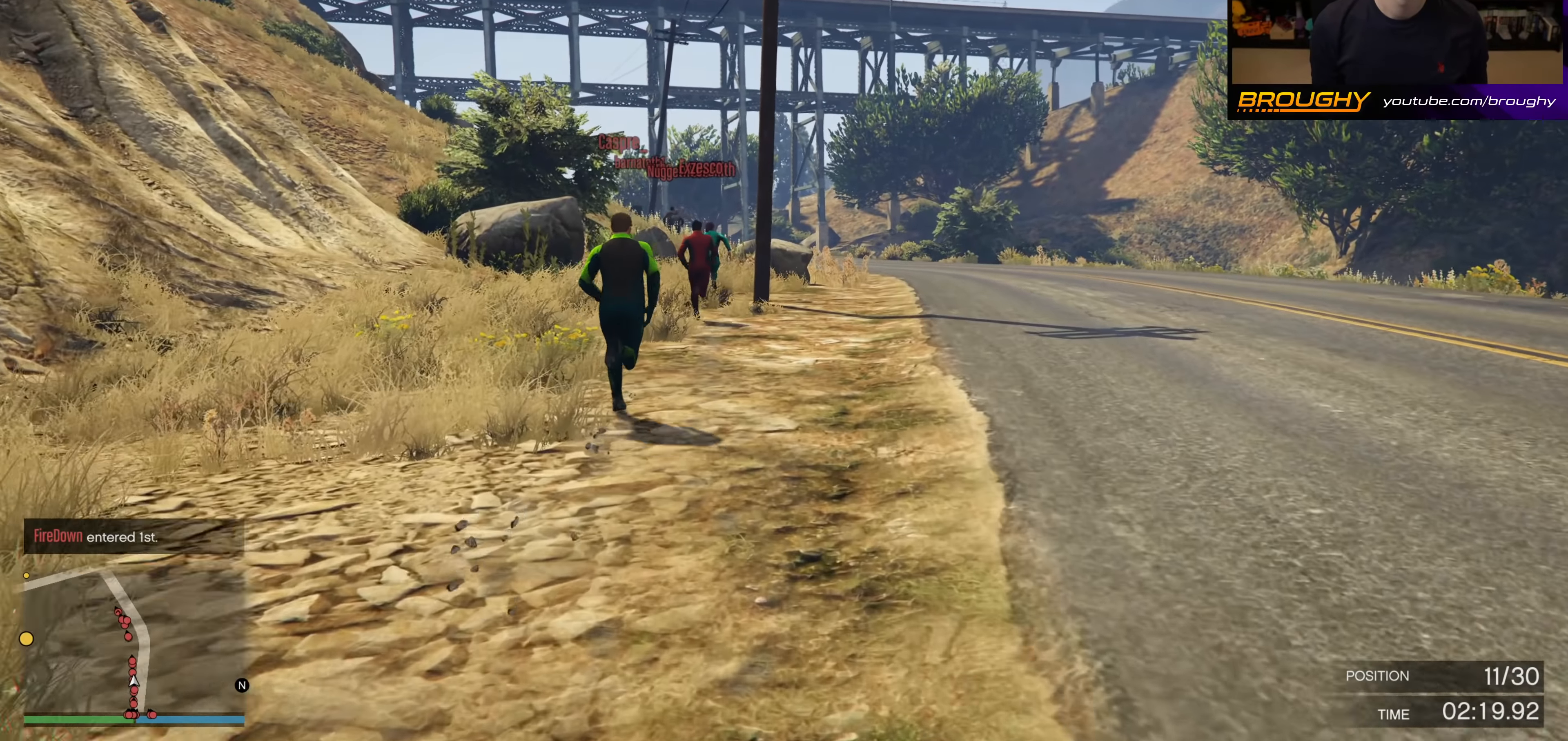
{"buttons": ["A"], "left_stick": "up", "right_stick": "center", "events": []}
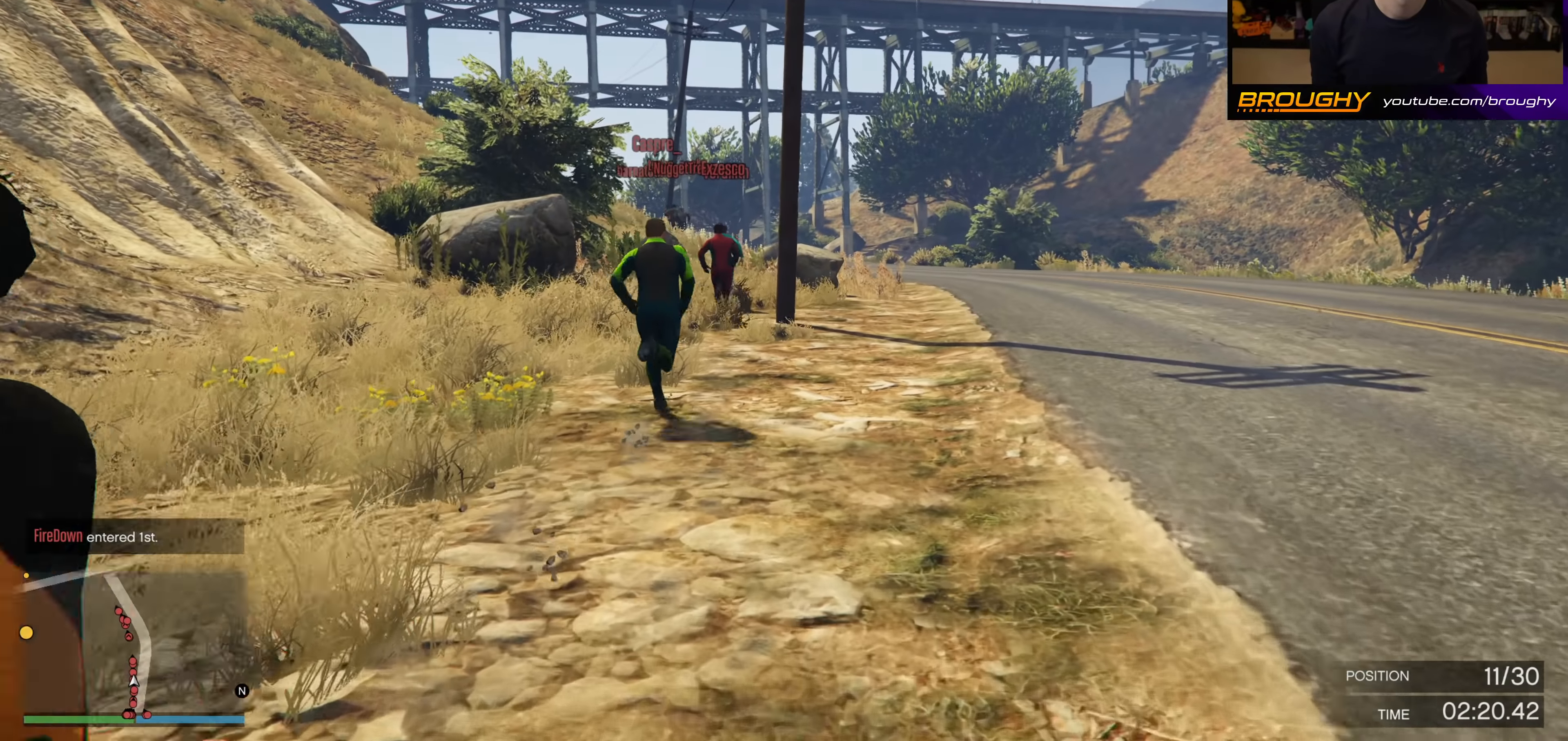
{"buttons": ["A"], "left_stick": "up", "right_stick": "center", "events": []}
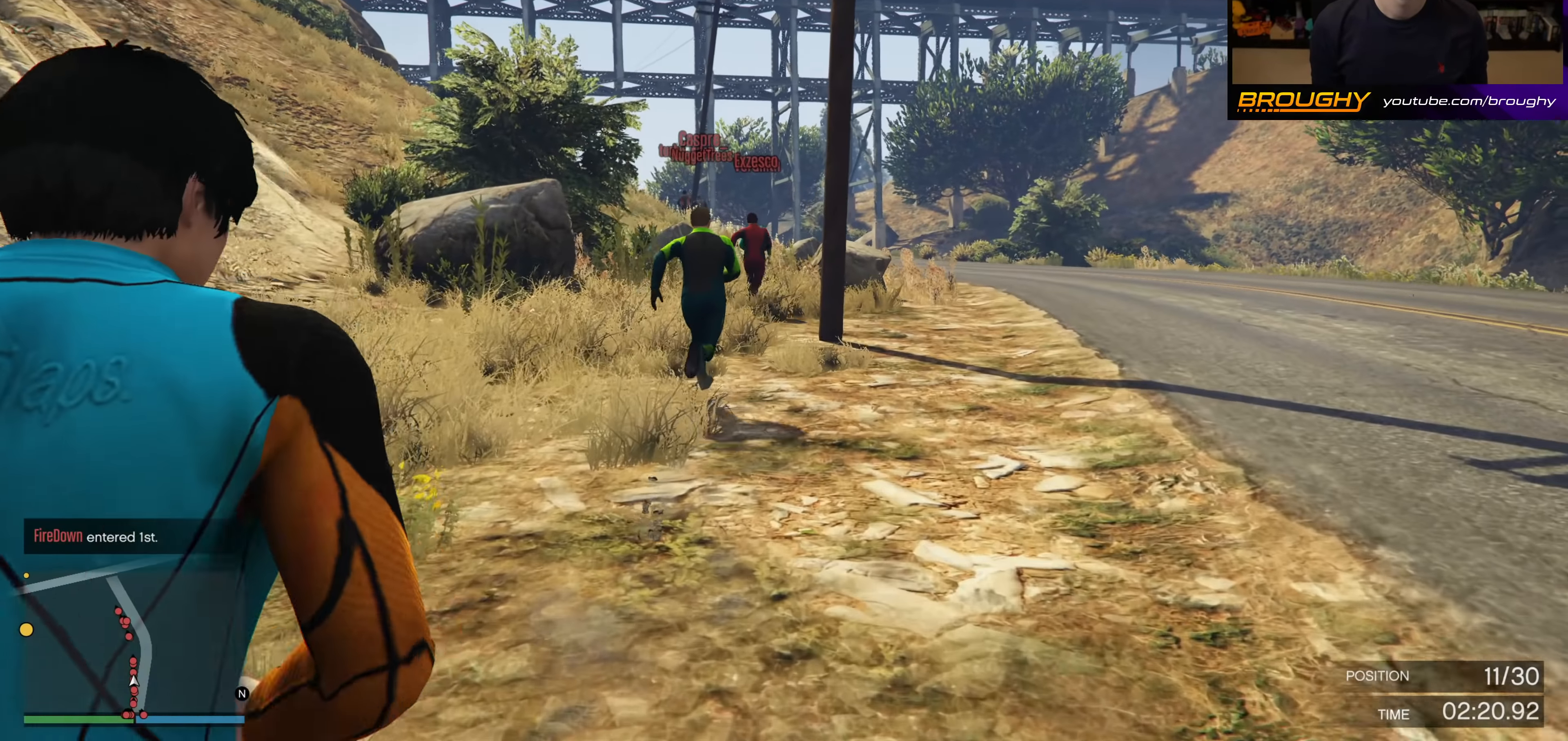
{"buttons": ["A"], "left_stick": "up", "right_stick": "center", "events": []}
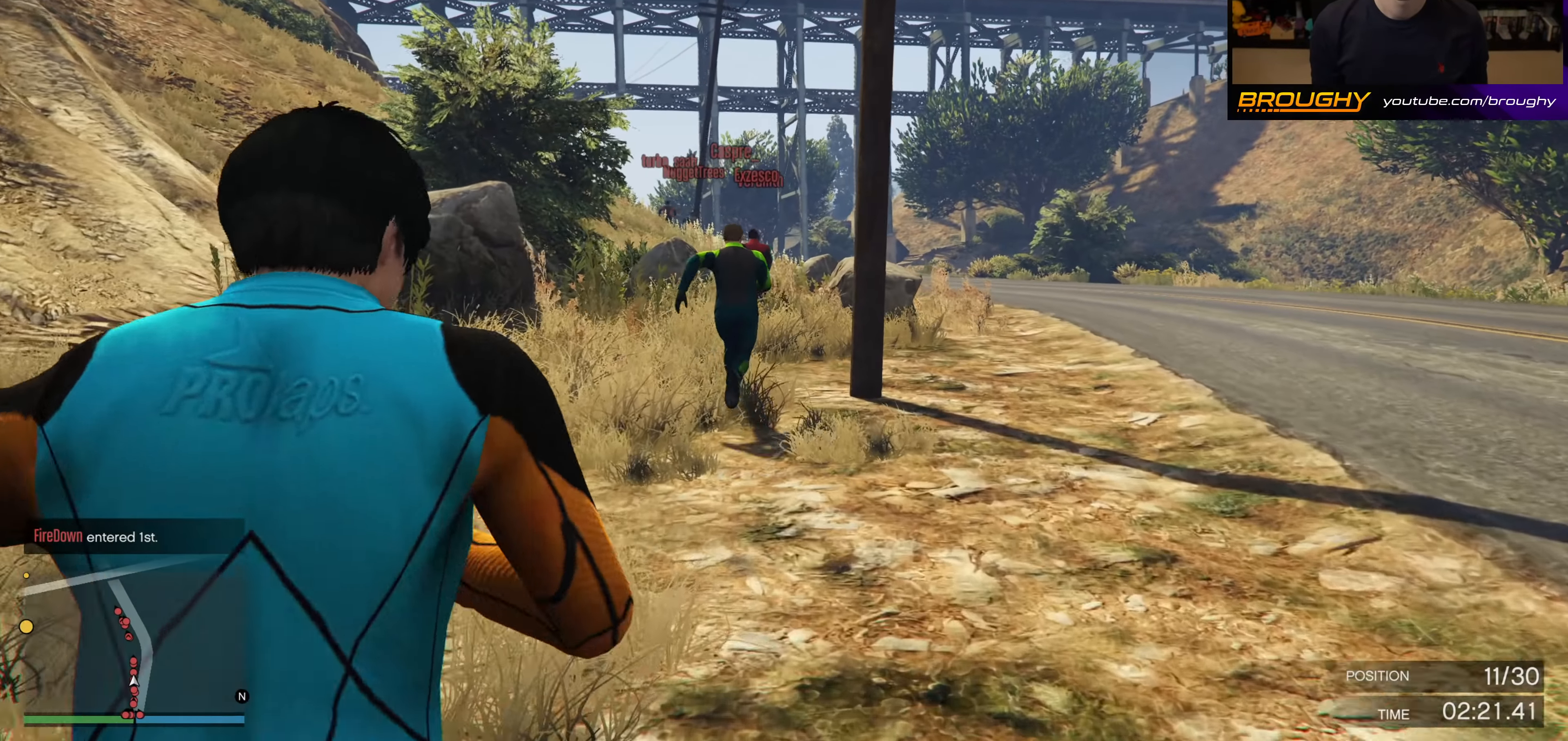
{"buttons": ["A"], "left_stick": "up", "right_stick": "center", "events": []}
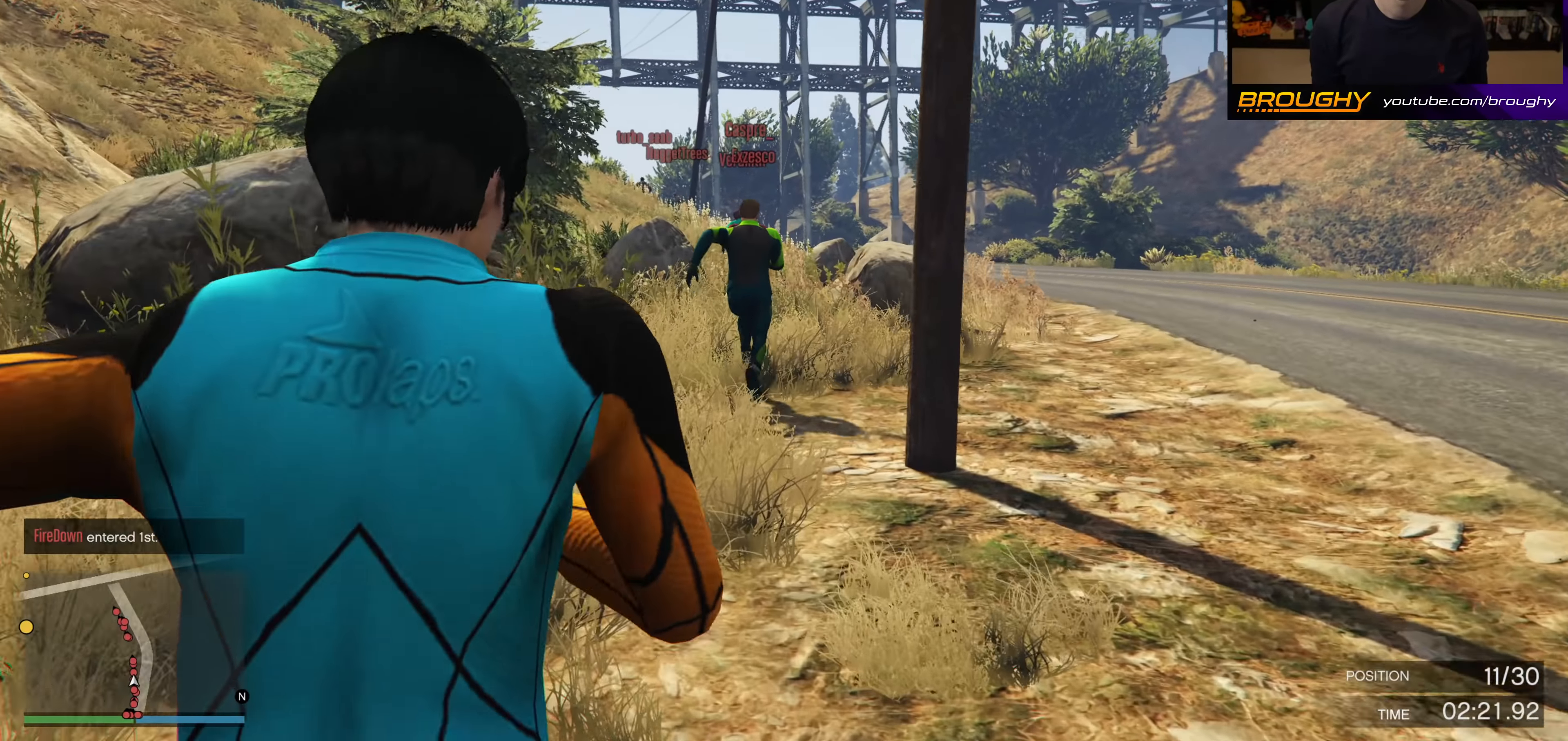
{"buttons": ["A"], "left_stick": "up", "right_stick": "center", "events": []}
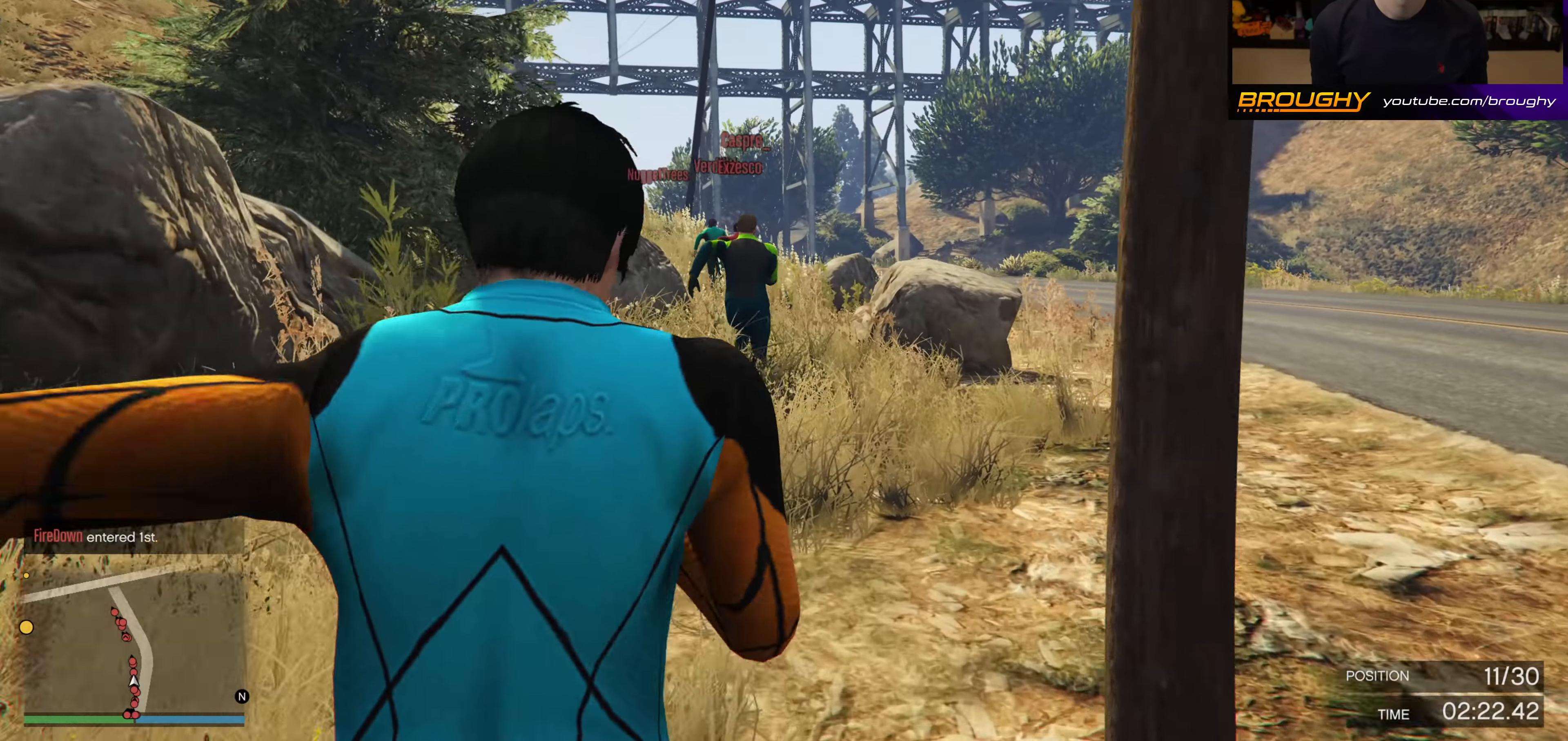
{"buttons": ["A"], "left_stick": "up", "right_stick": "center", "events": []}
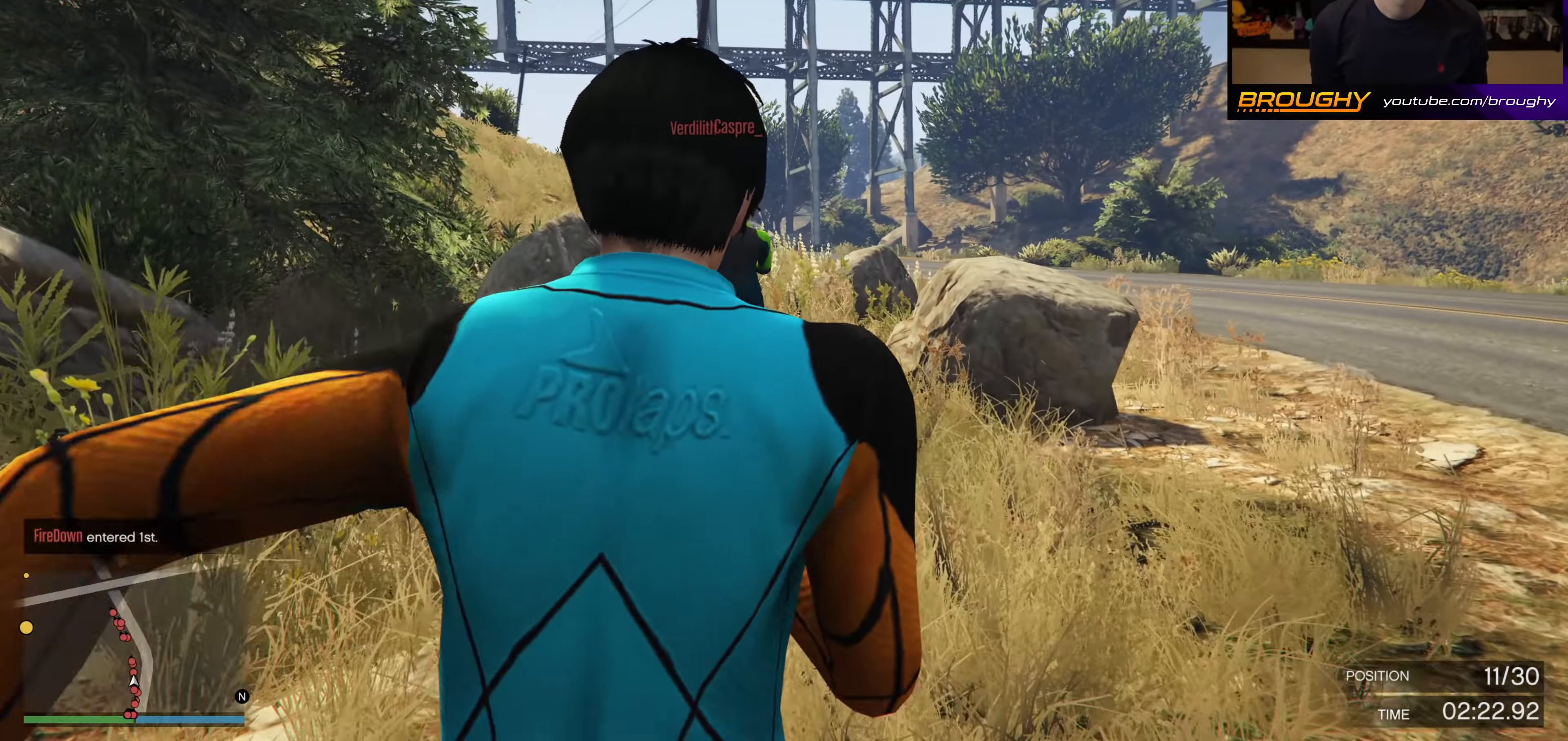
{"buttons": ["A"], "left_stick": "up", "right_stick": "center", "events": []}
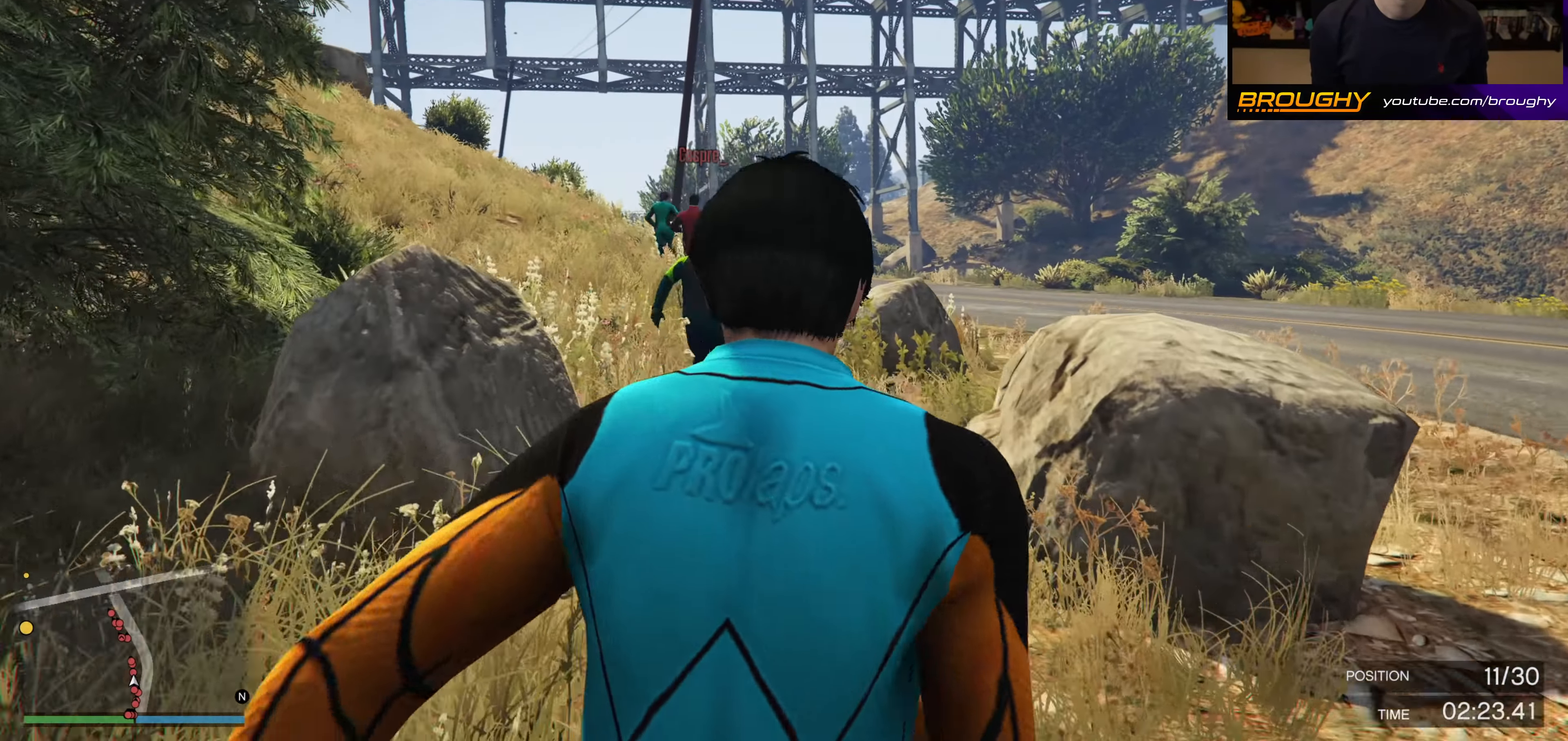
{"buttons": ["A"], "left_stick": "up", "right_stick": "center", "events": []}
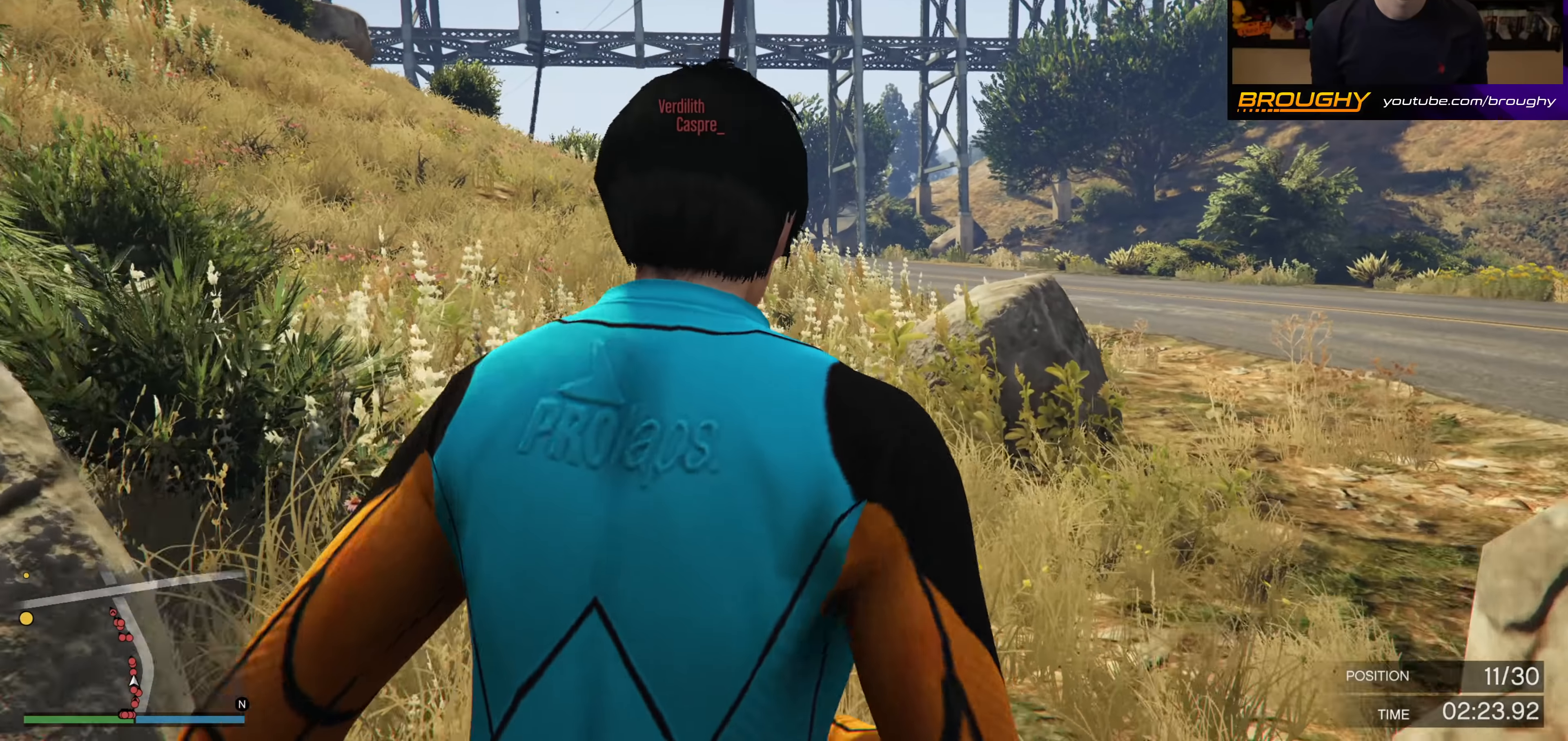
{"buttons": ["A"], "left_stick": "up", "right_stick": "center", "events": []}
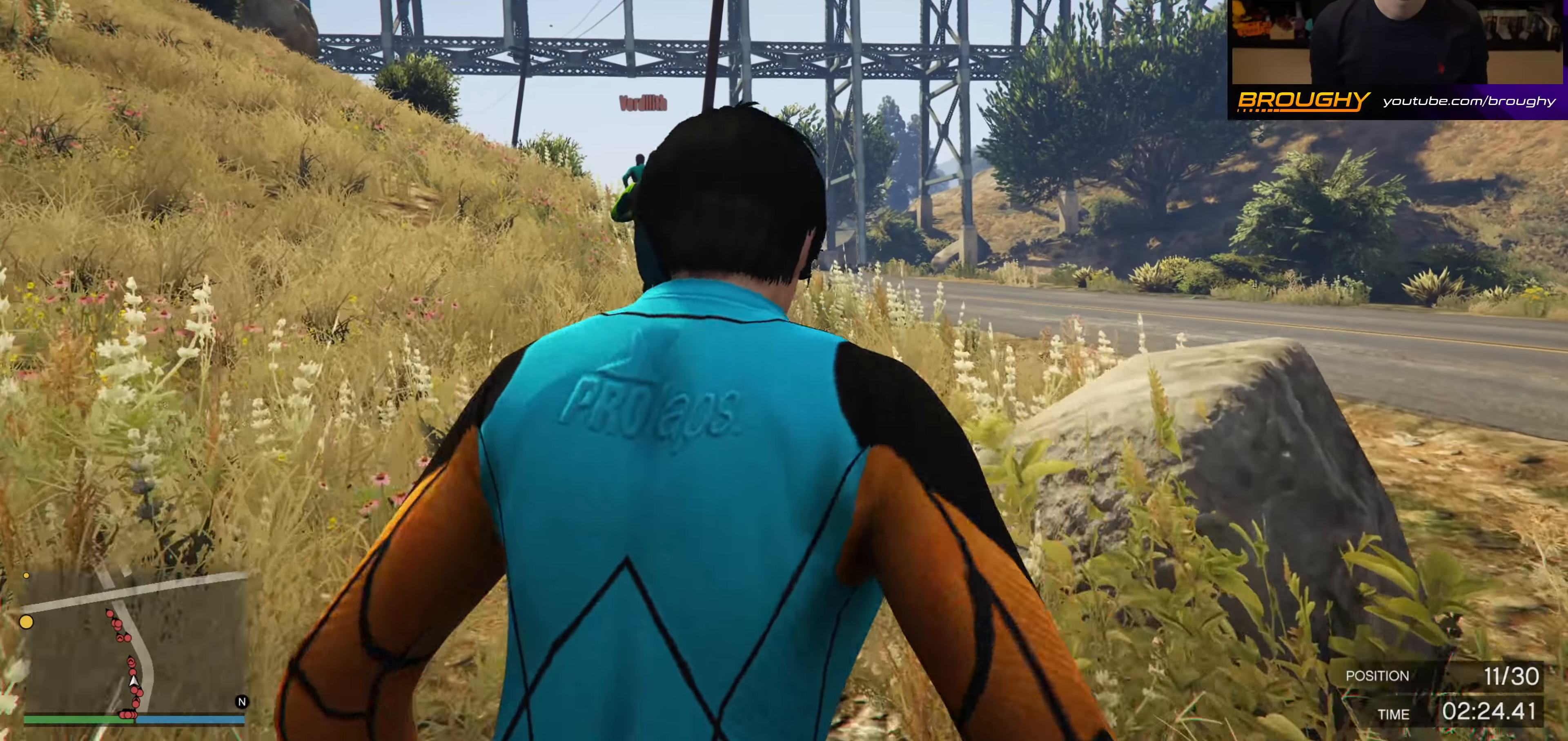
{"buttons": ["A"], "left_stick": "up", "right_stick": "center", "events": []}
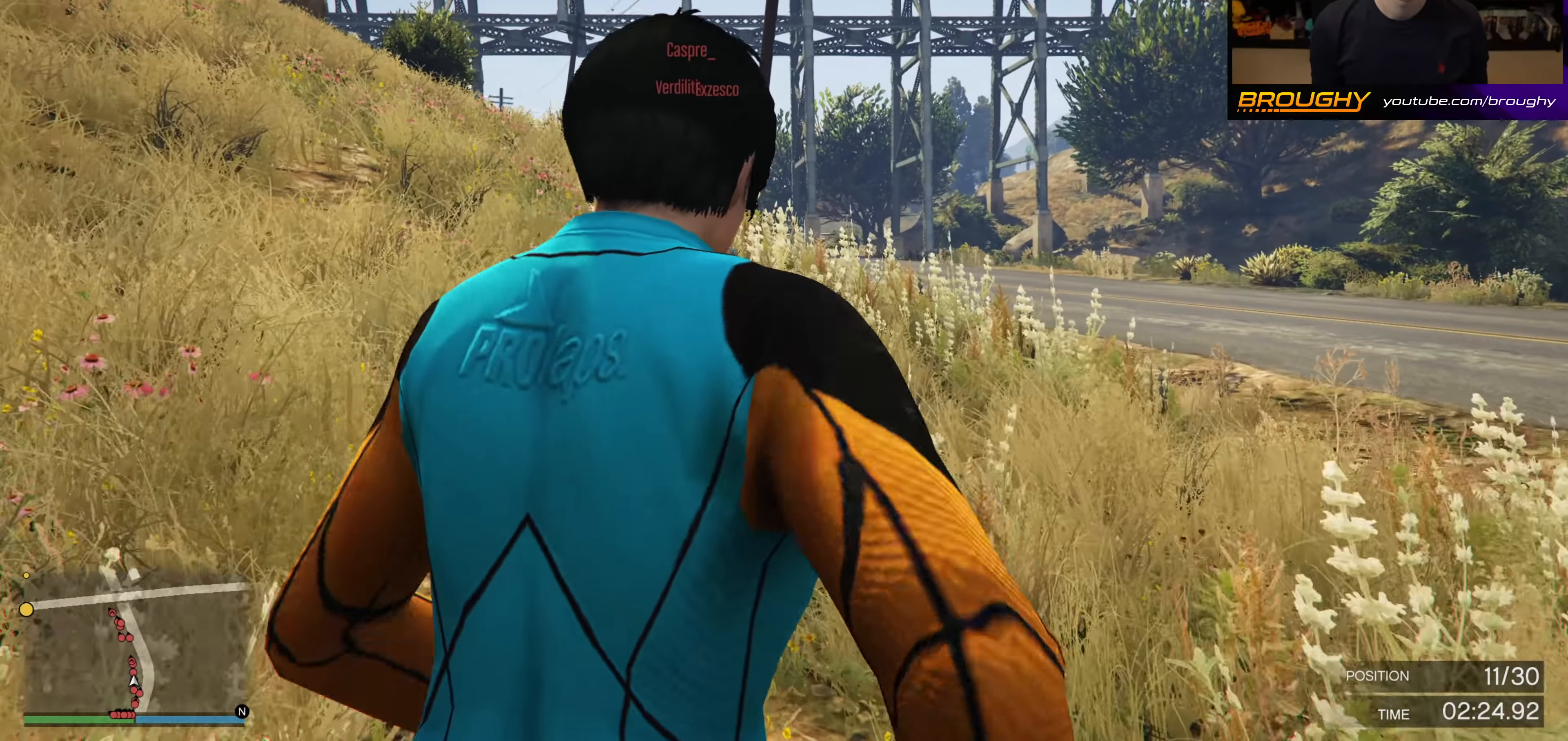
{"buttons": ["A"], "left_stick": "up-left", "right_stick": "center", "events": [[450, "left_stick", "up-left"]]}
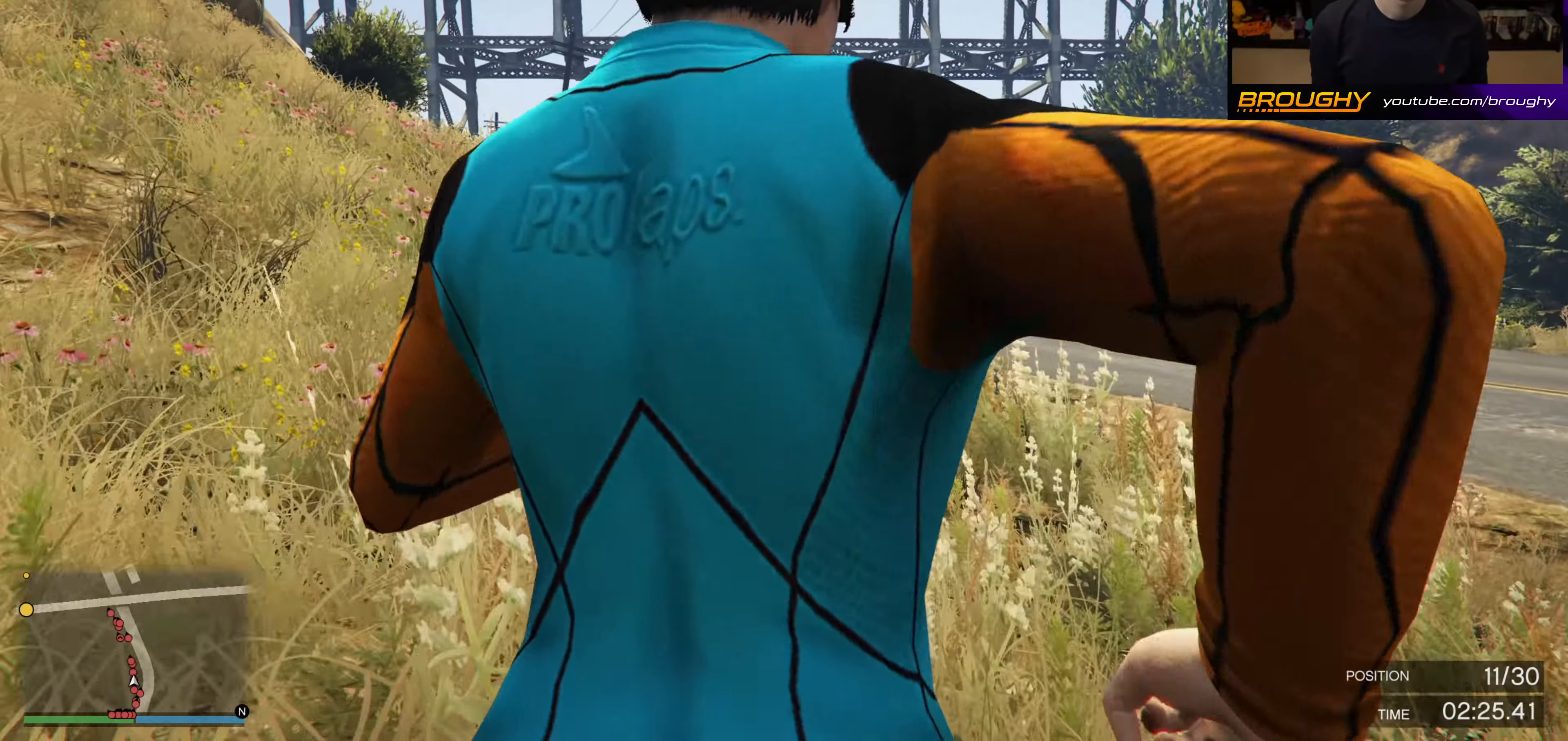
{"buttons": ["A"], "left_stick": "up", "right_stick": "center", "events": [[100, "left_stick", "up"]]}
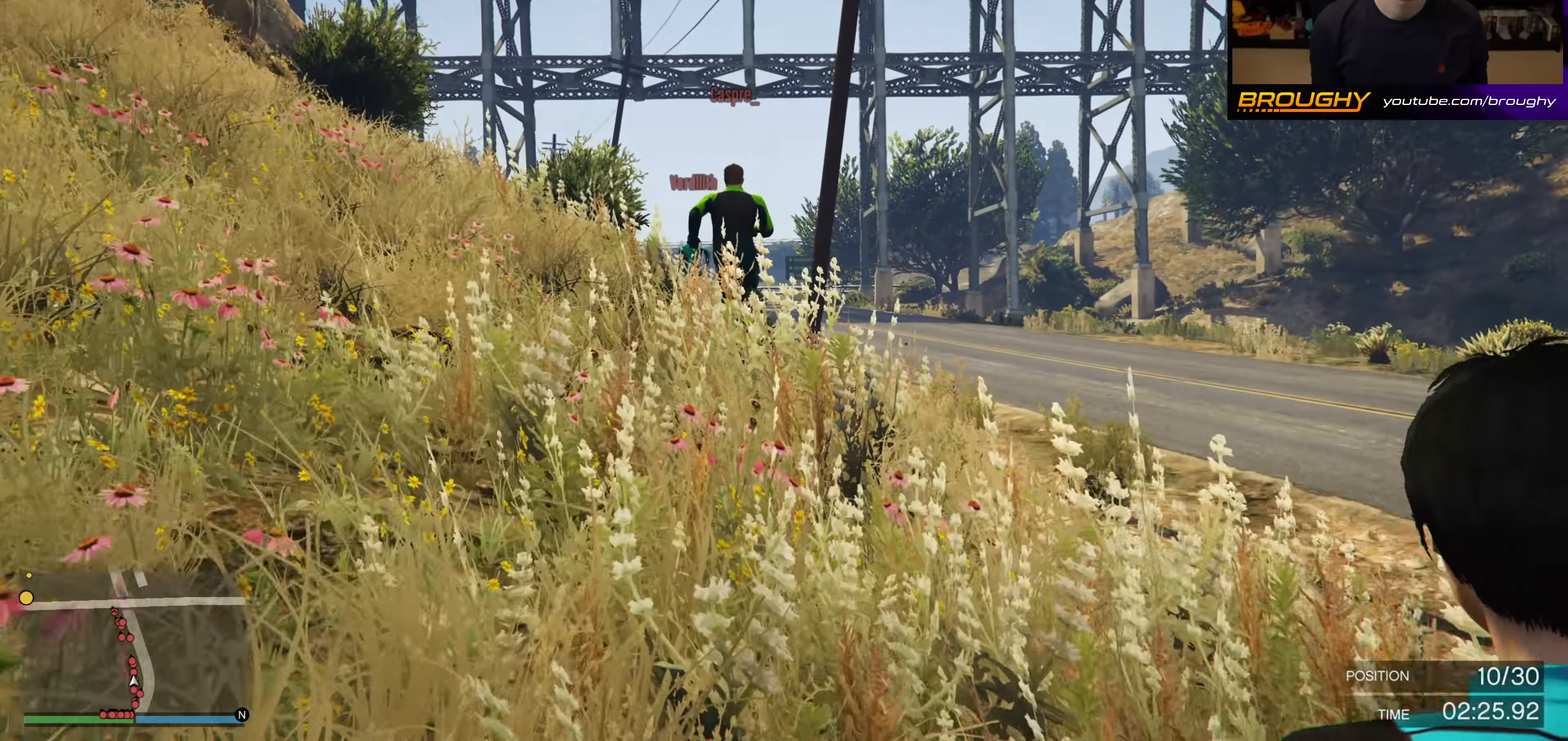
{"buttons": ["A"], "left_stick": "up", "right_stick": "center", "events": []}
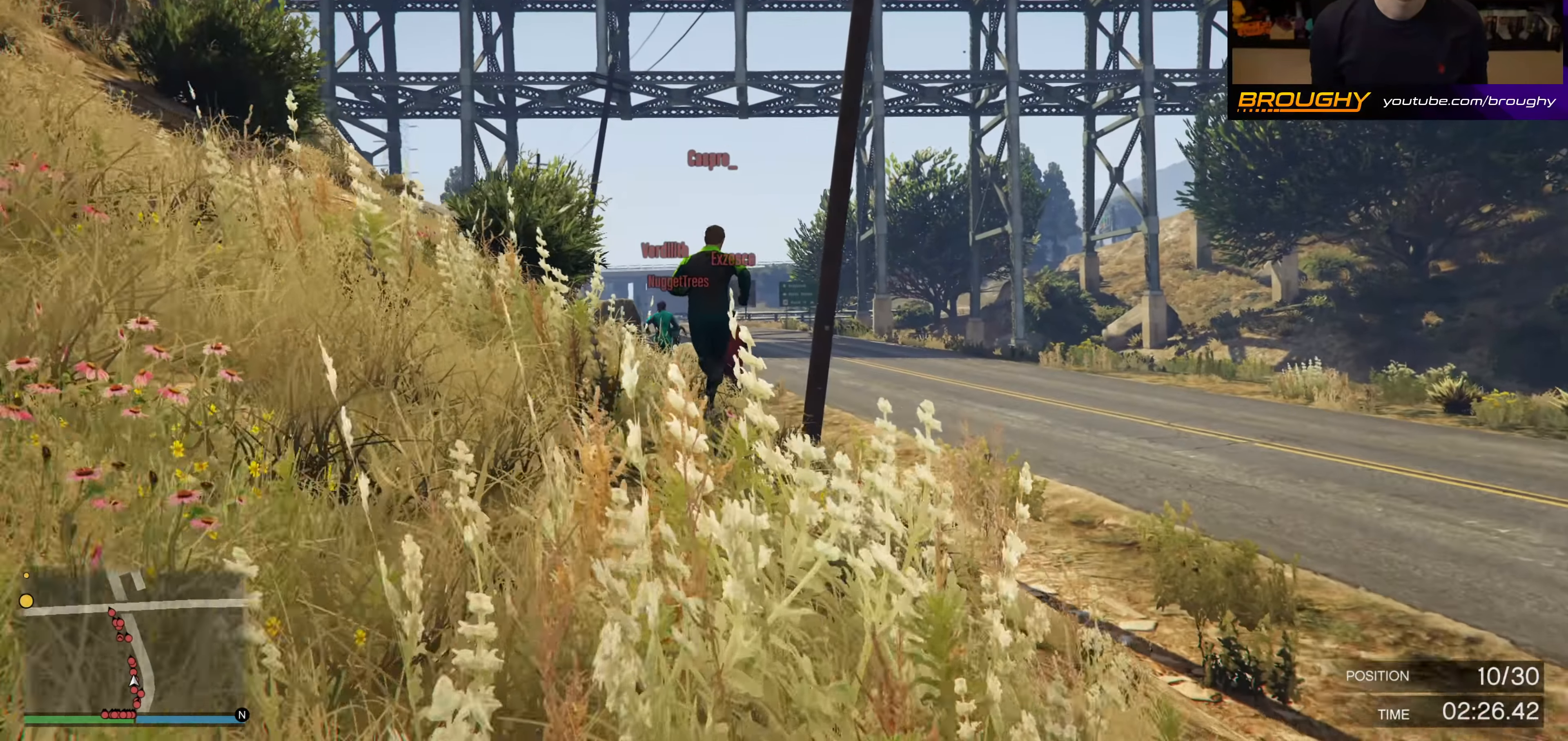
{"buttons": ["A"], "left_stick": "up", "right_stick": "center", "events": []}
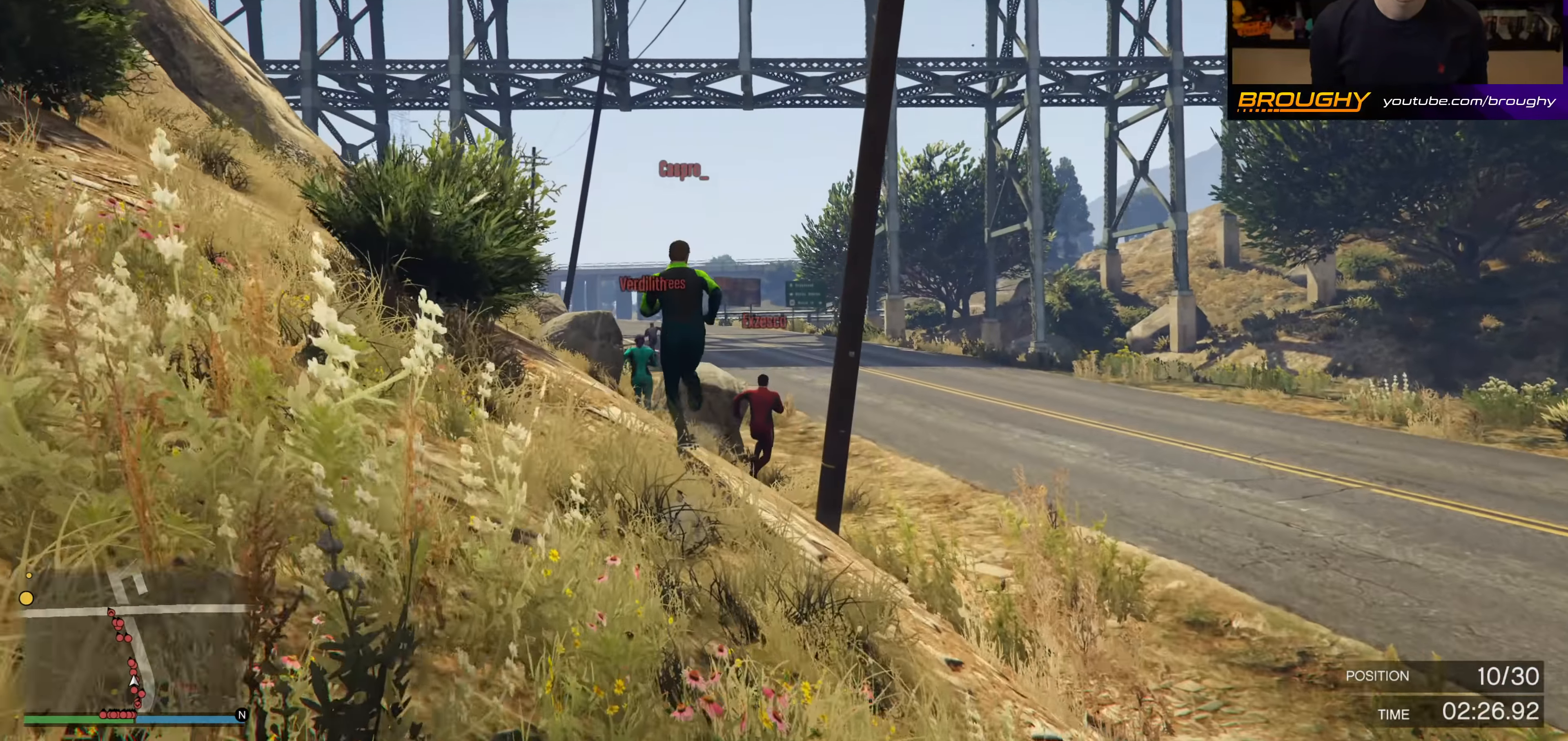
{"buttons": ["A"], "left_stick": "up", "right_stick": "center", "events": []}
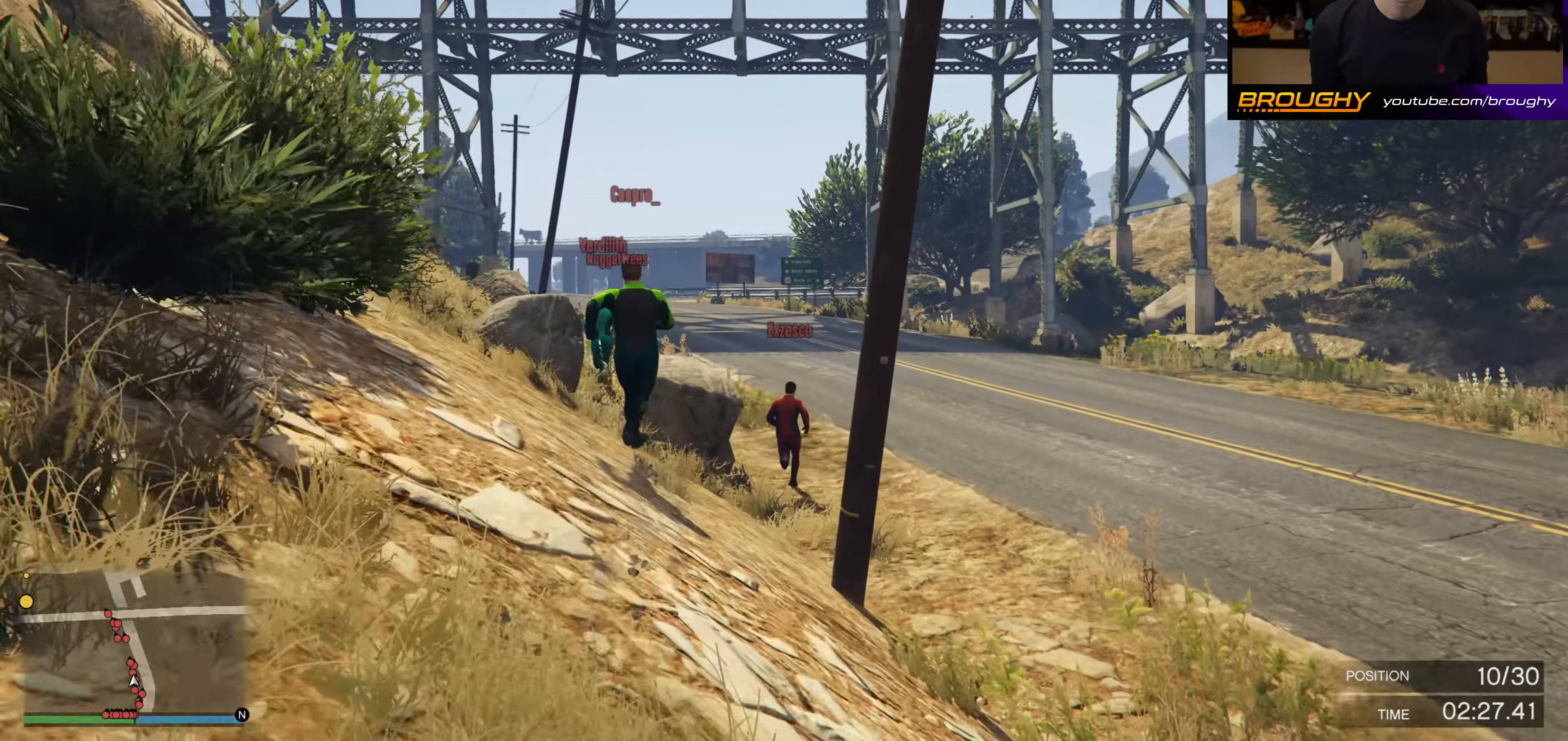
{"buttons": ["A"], "left_stick": "up", "right_stick": "center", "events": []}
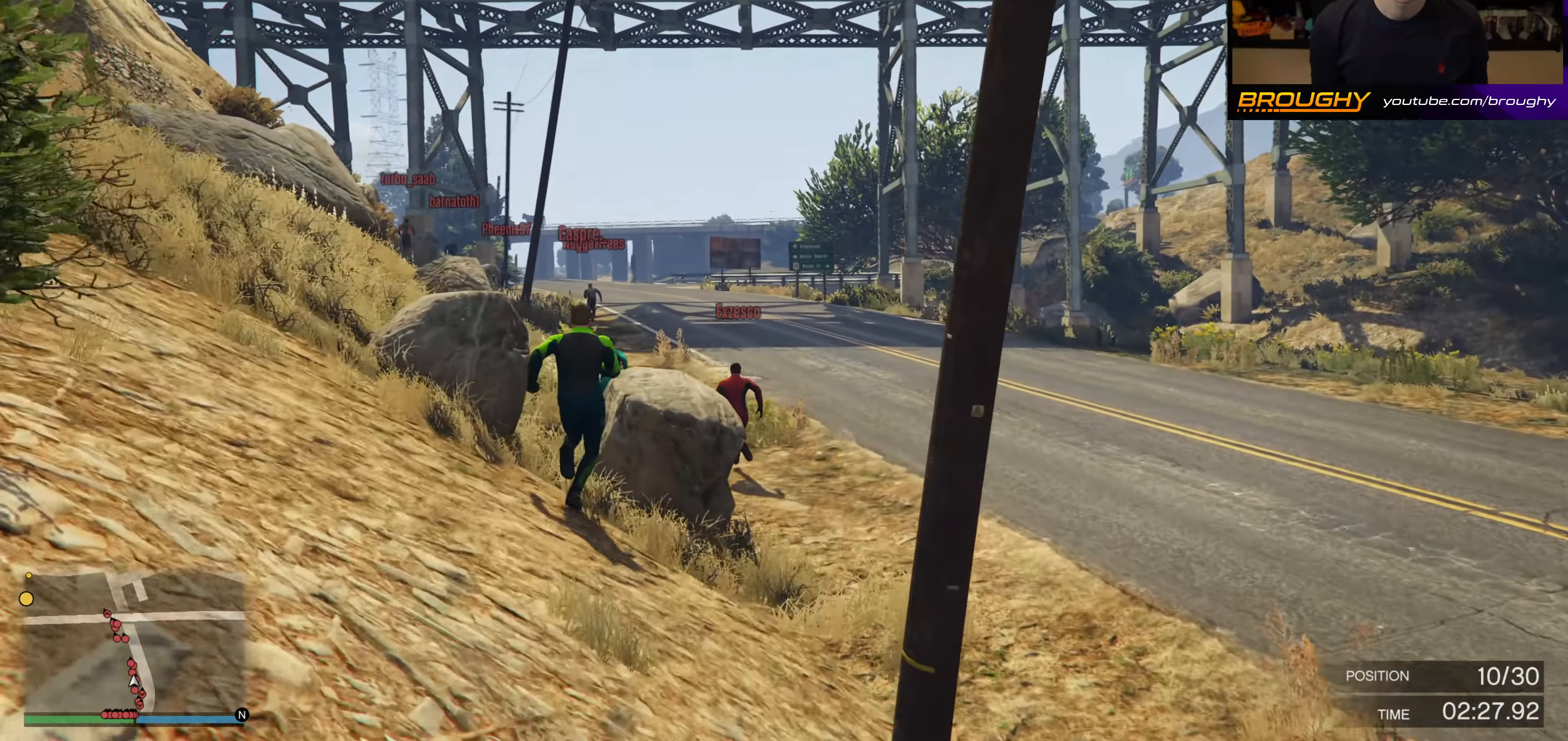
{"buttons": ["A"], "left_stick": "up", "right_stick": "center", "events": []}
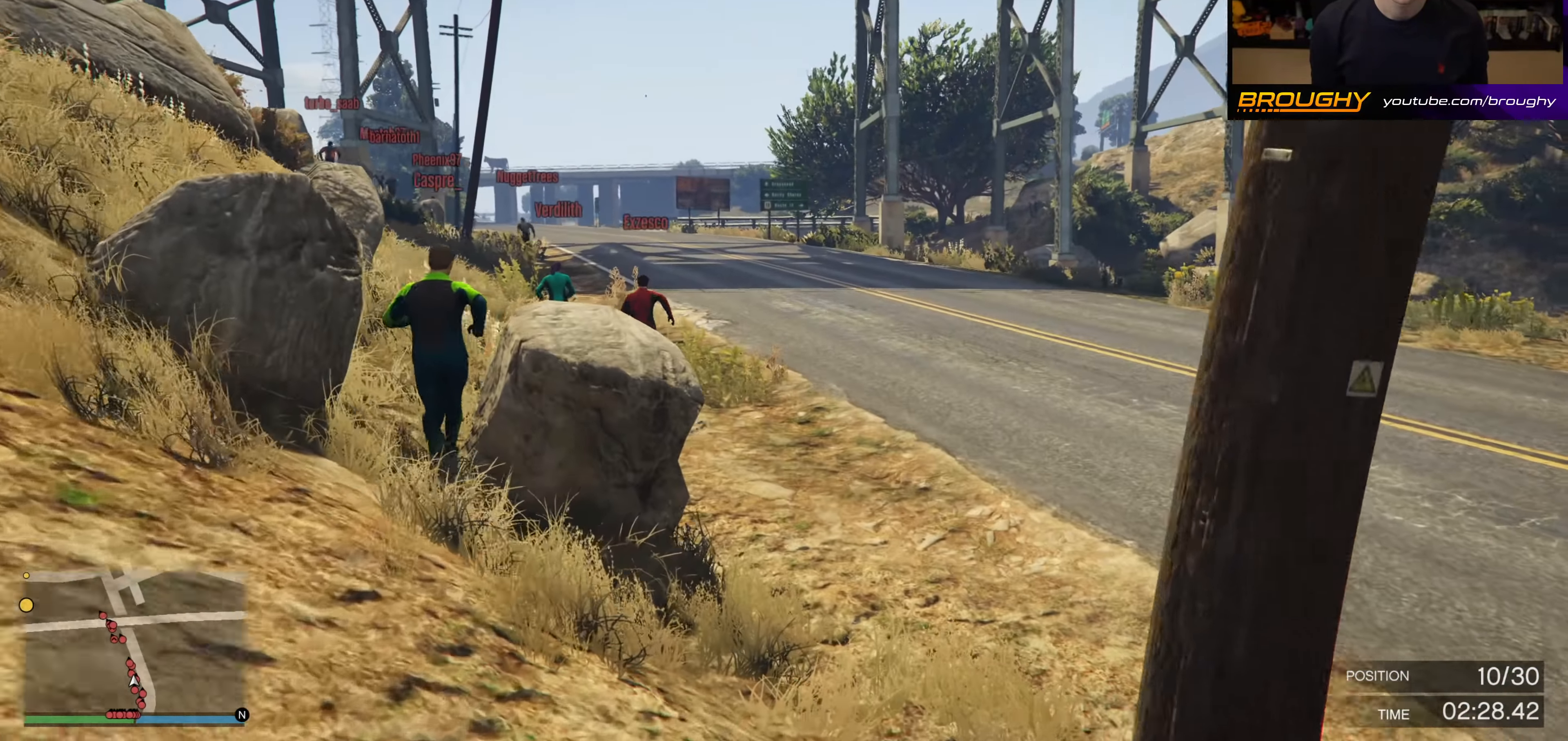
{"buttons": ["A"], "left_stick": "up", "right_stick": "center", "events": []}
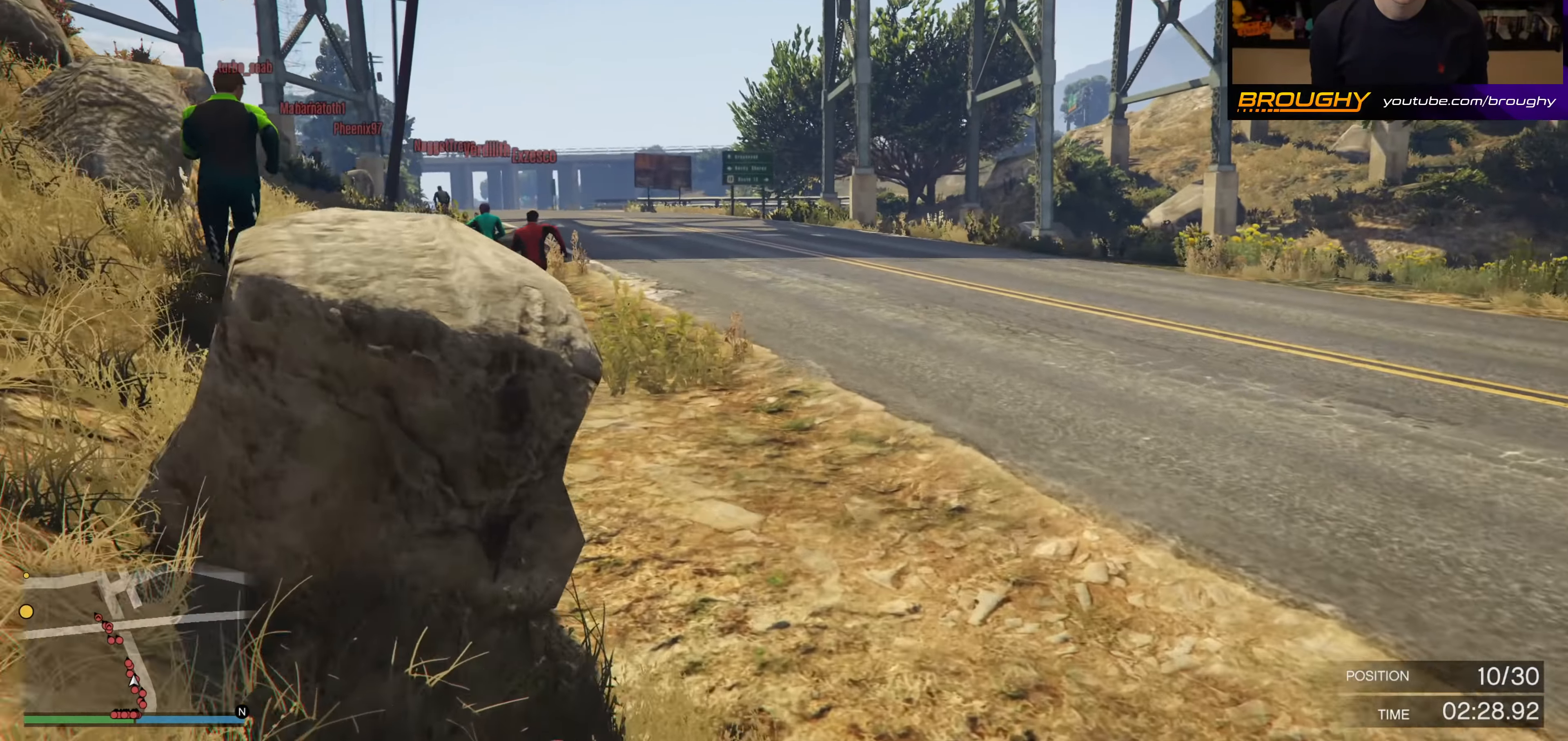
{"buttons": ["A"], "left_stick": "up", "right_stick": "center", "events": [[317, "left_stick", "up-left"], [434, "left_stick", "up"]]}
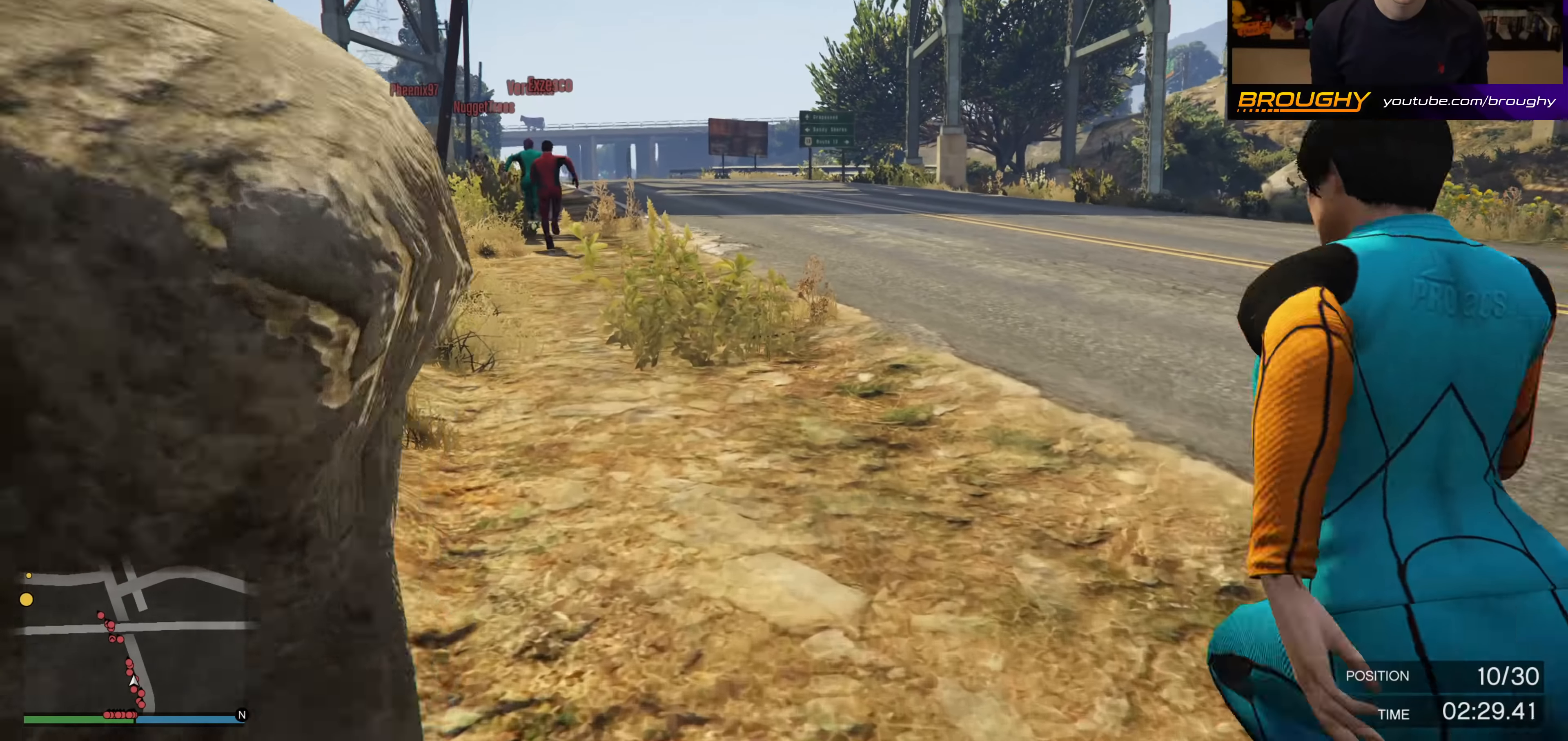
{"buttons": ["A"], "left_stick": "up", "right_stick": "center", "events": [[200, "left_stick", "up-left"], [384, "left_stick", "up"]]}
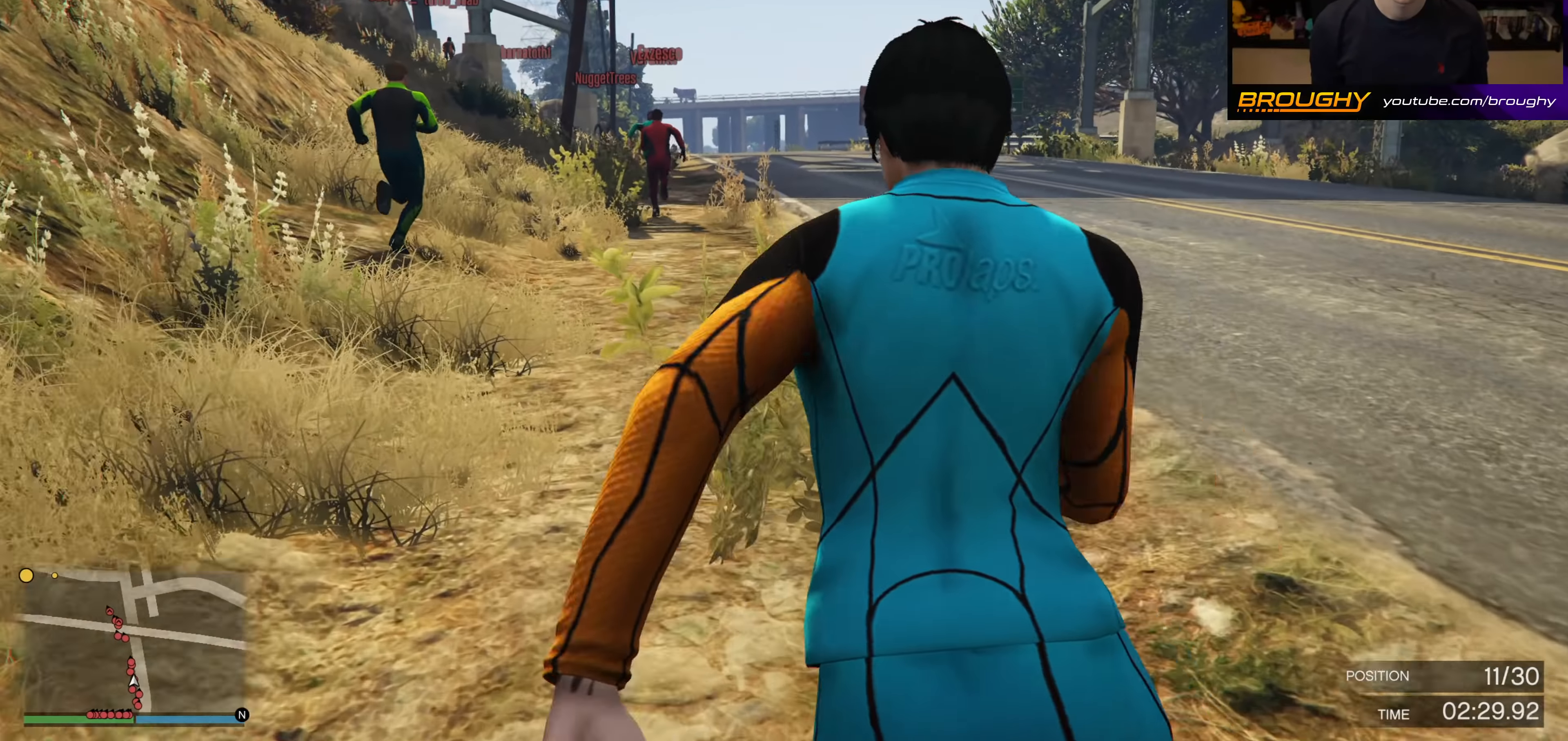
{"buttons": ["A"], "left_stick": "up", "right_stick": "center", "events": [[234, "left_stick", "up-left"], [417, "left_stick", "up"]]}
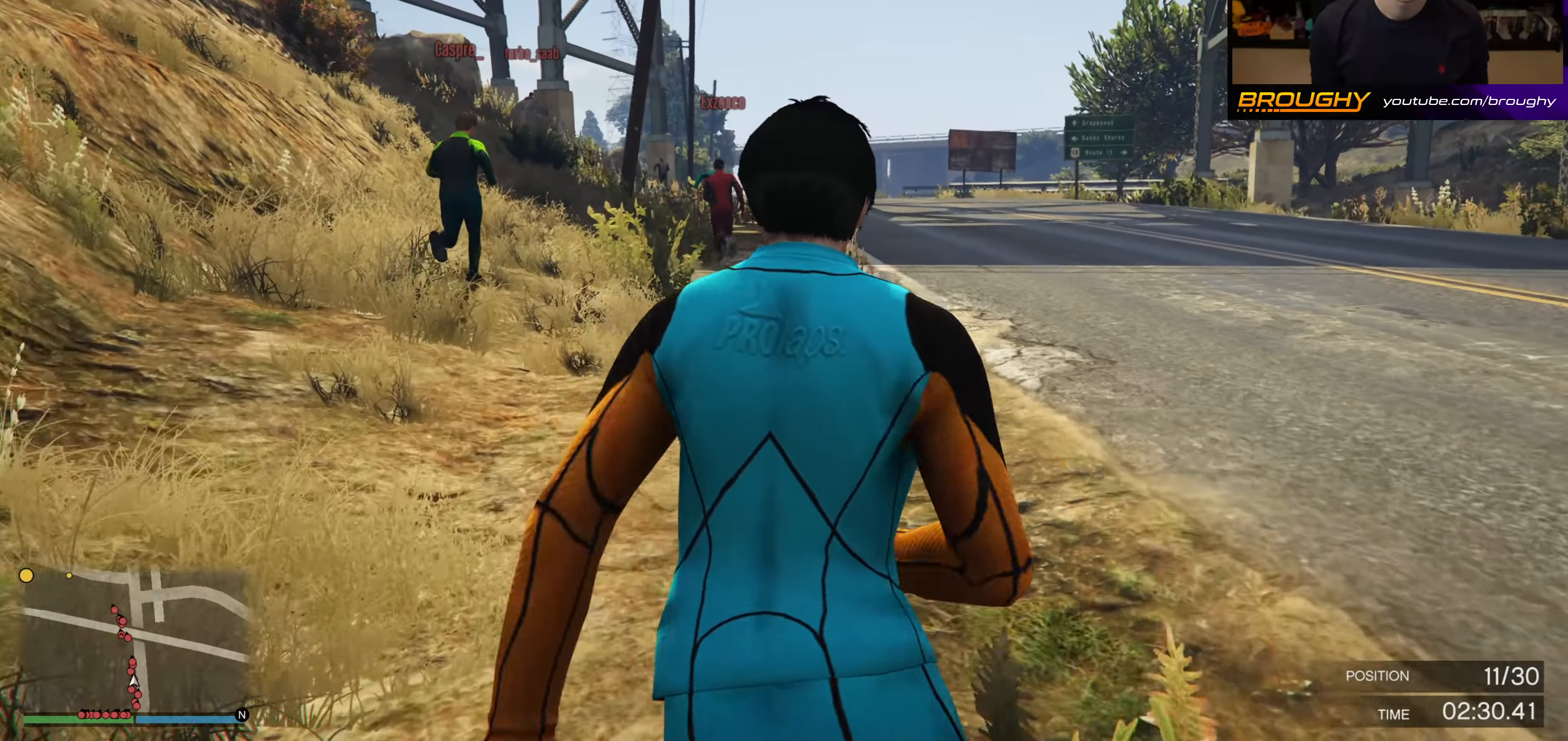
{"buttons": ["A"], "left_stick": "up", "right_stick": "center", "events": []}
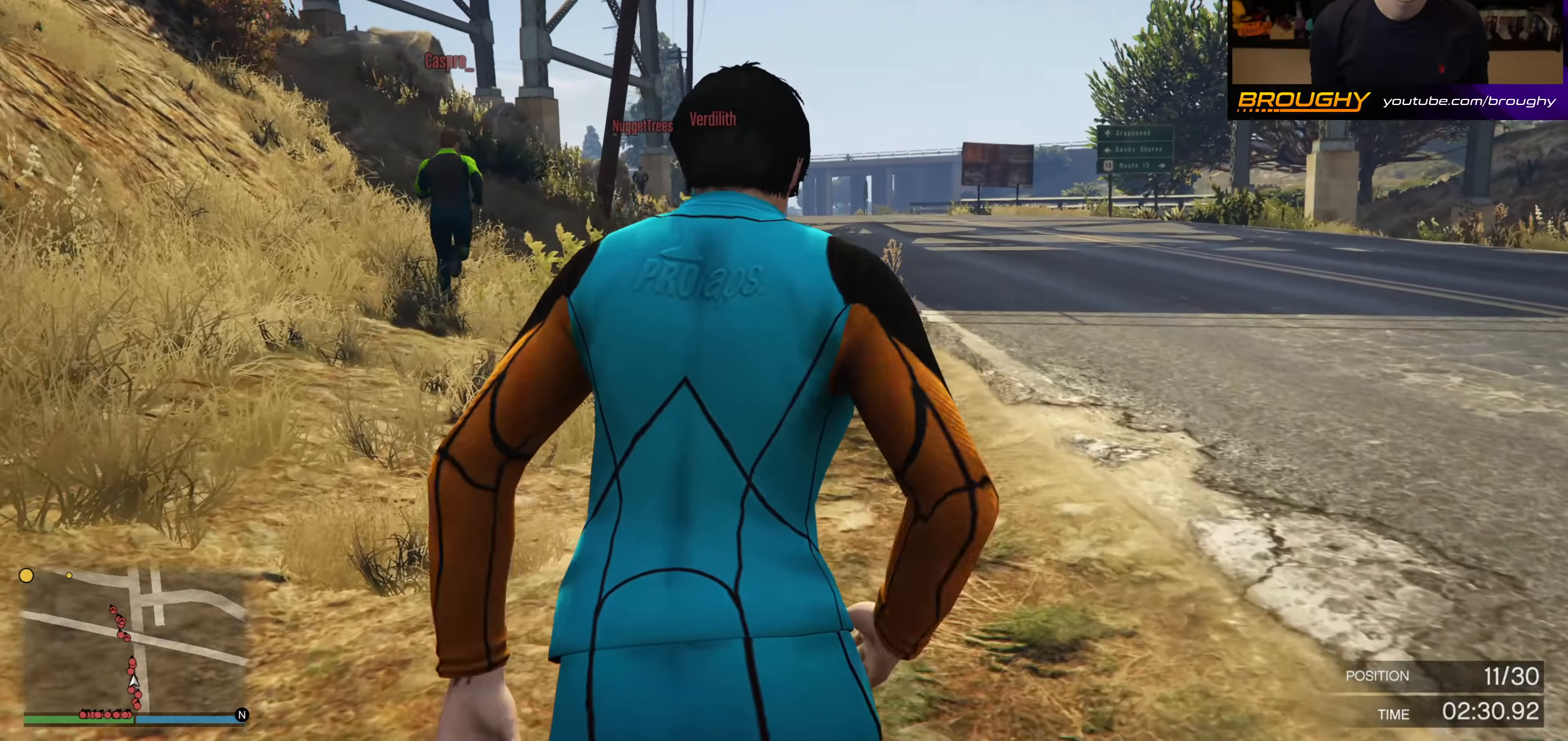
{"buttons": ["A"], "left_stick": "up", "right_stick": "center", "events": []}
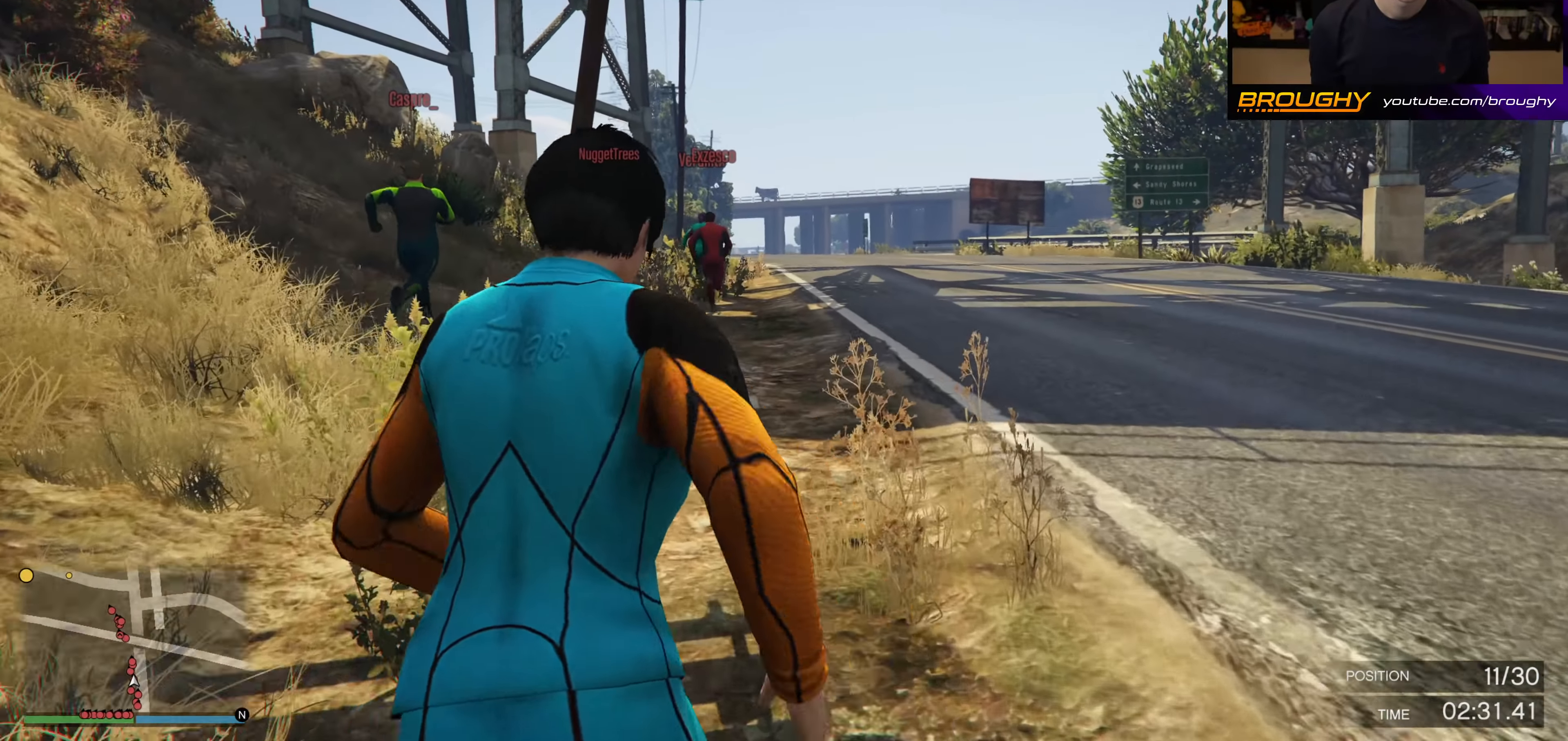
{"buttons": ["A"], "left_stick": "up", "right_stick": "center", "events": []}
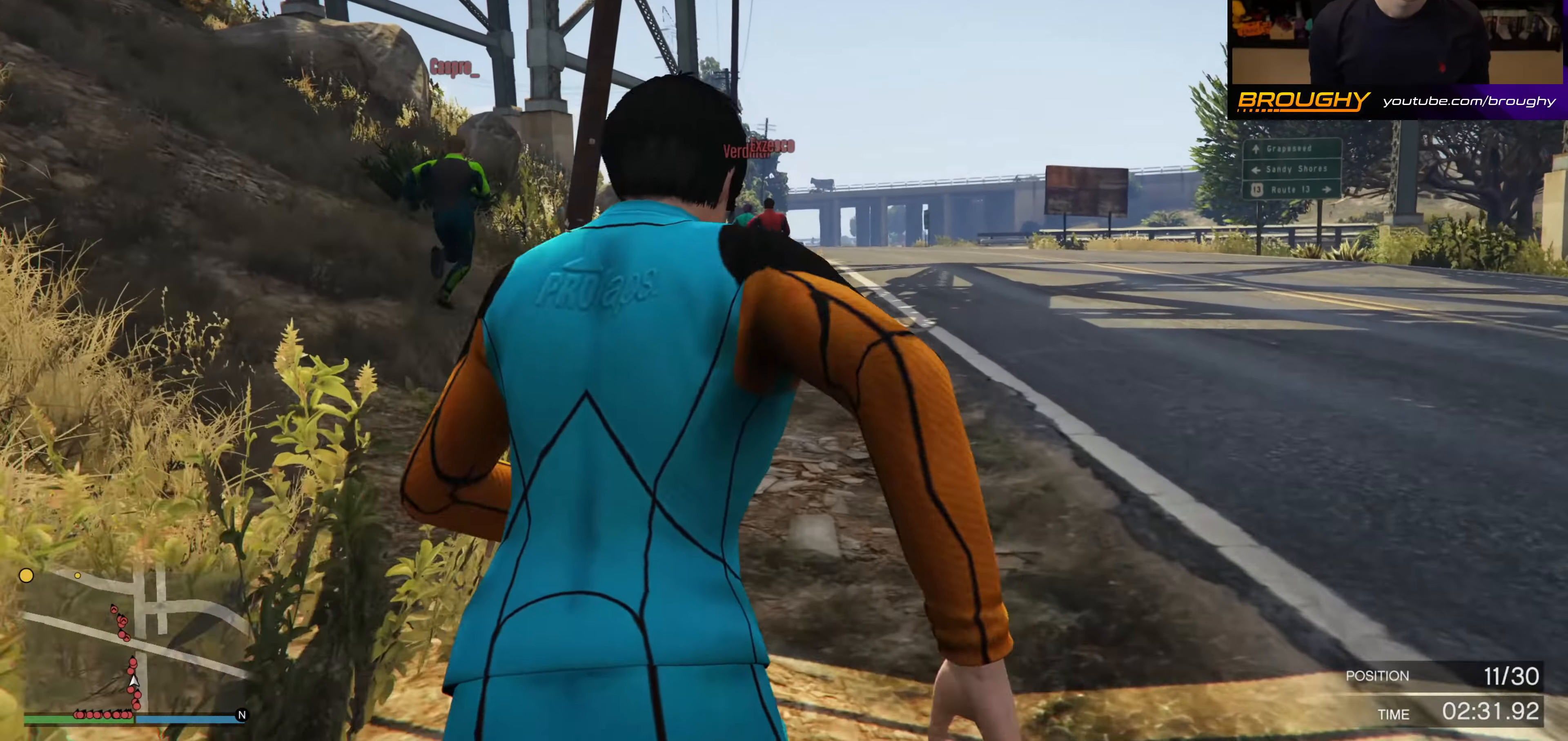
{"buttons": ["A"], "left_stick": "up", "right_stick": "center", "events": []}
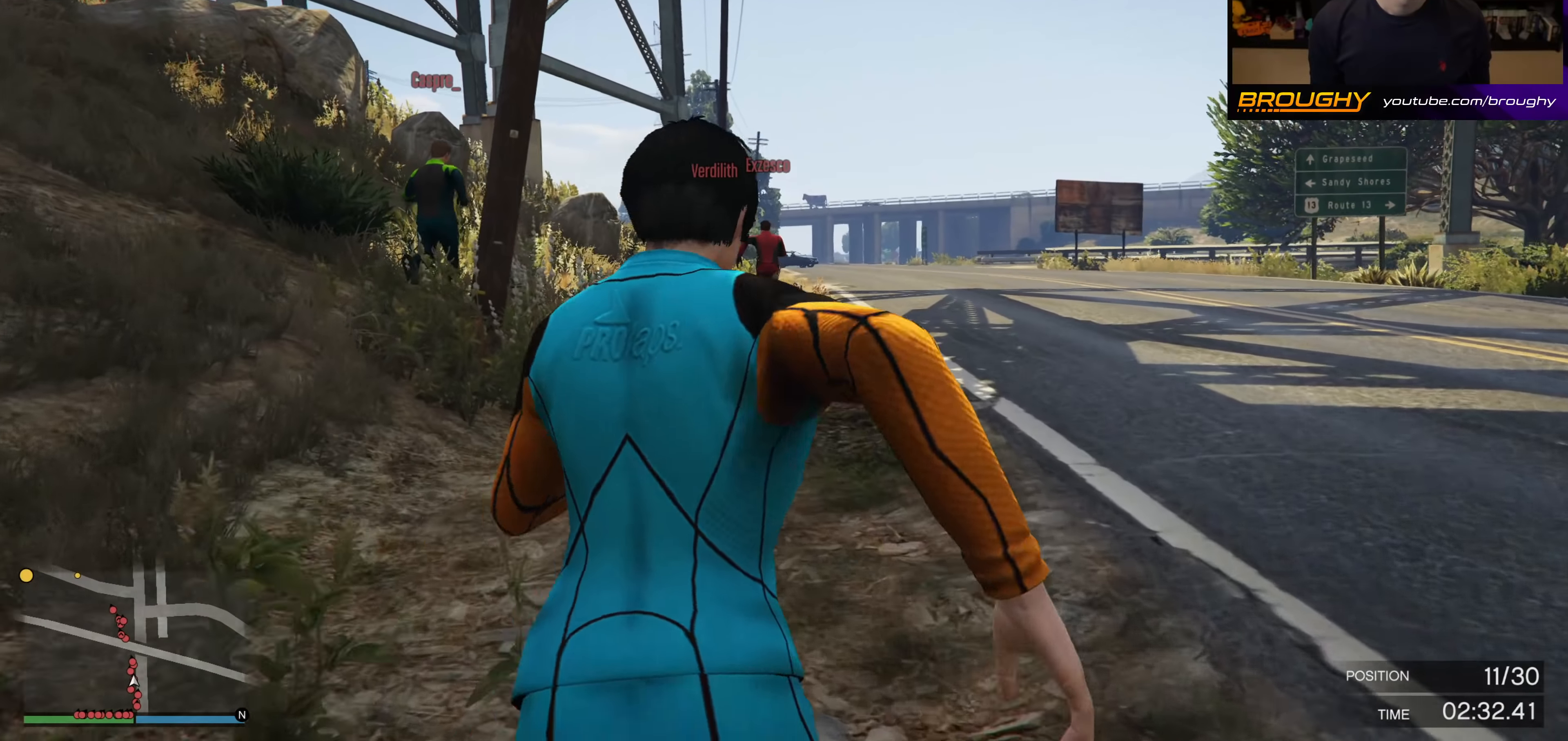
{"buttons": ["A"], "left_stick": "up", "right_stick": "center", "events": []}